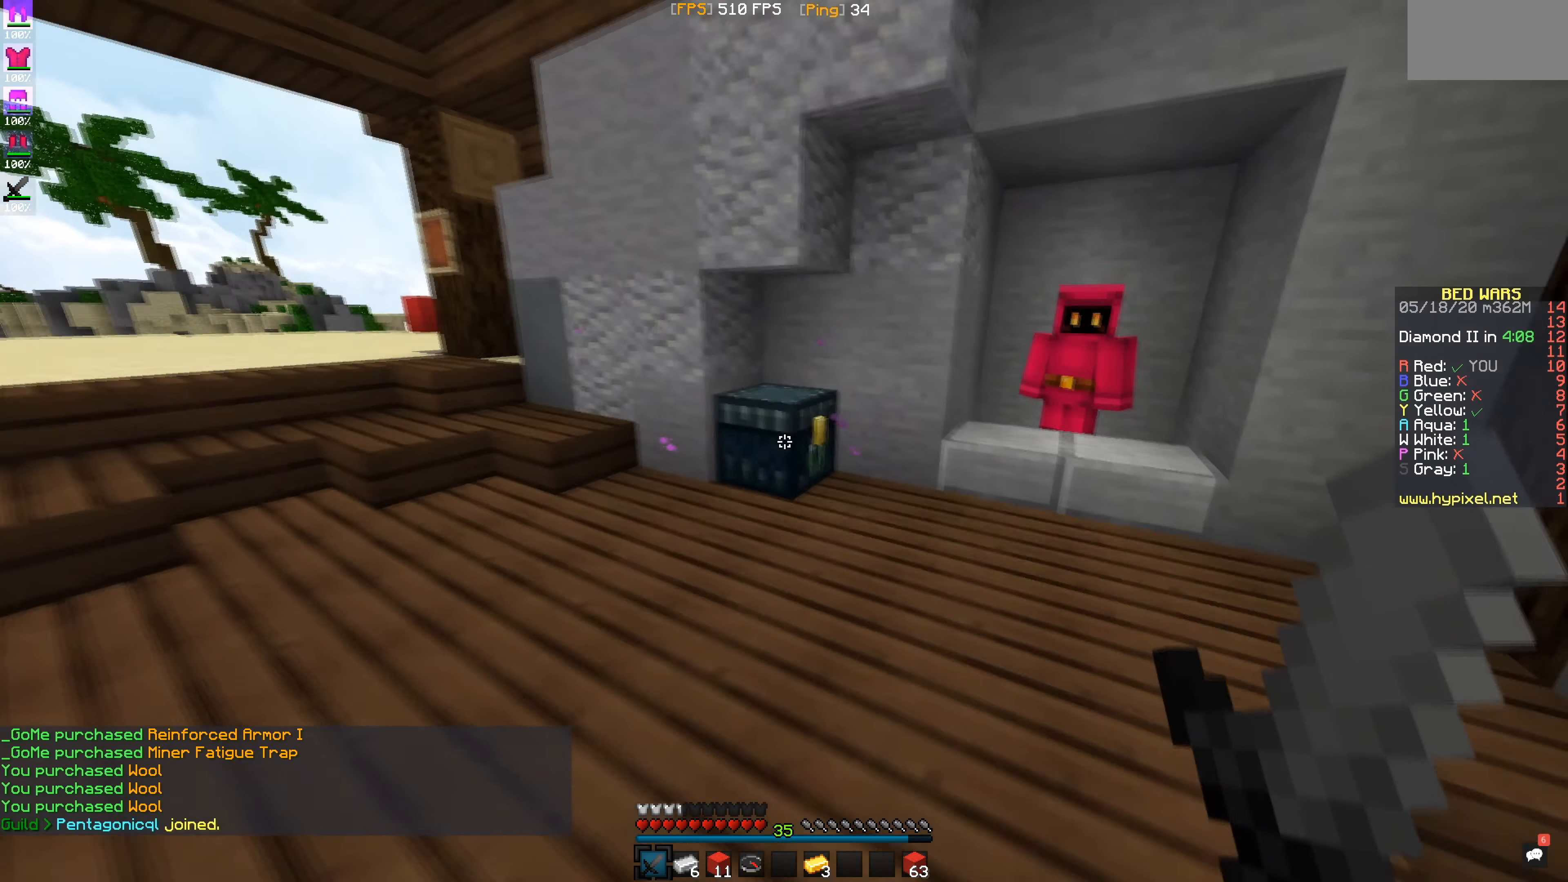
Gameplay with keyboard and mouse; each line is a JSON object with the keys and mouse buttons held at the frame after it. "events" lists presses ("down") and releases ("up") of "mouse_left" and "mouse_right" between this image and that frame as [ms after this image, input, new state], when the widget could be followed in between. "mouse_left", "mouse_right" = the "left", "right" buttons of the "mouse" list. No other keys are recorded. Fast repeated clicks can show as one long hold. Mouse movement is not recorded.
{"keys": [], "mouse": [], "events": [[33, "mouse_right", "down"], [150, "mouse_right", "up"]]}
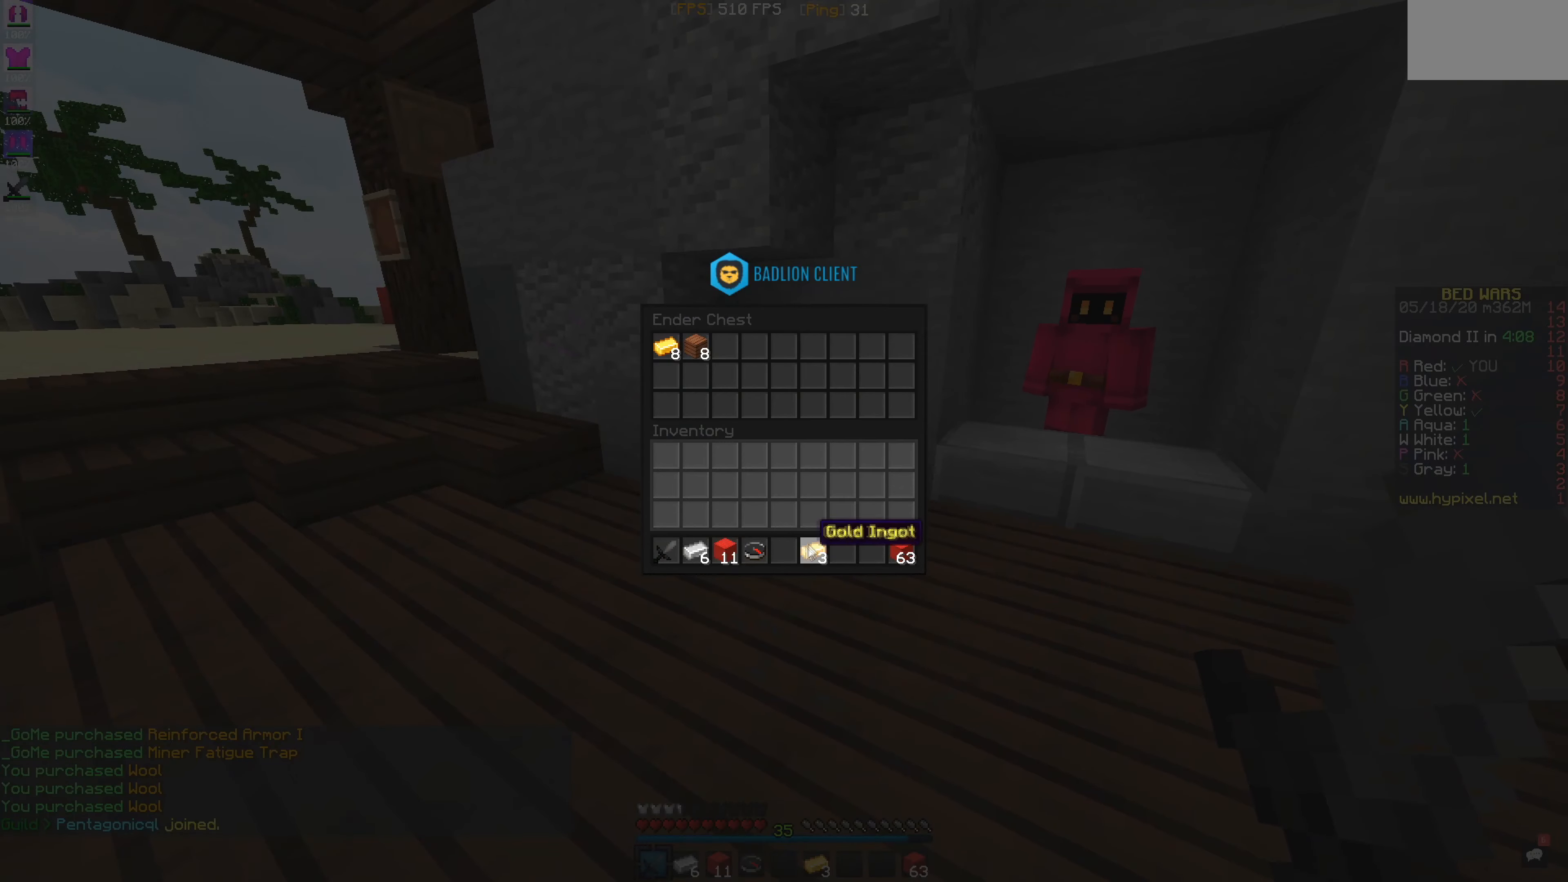
{"keys": [], "mouse": [], "events": []}
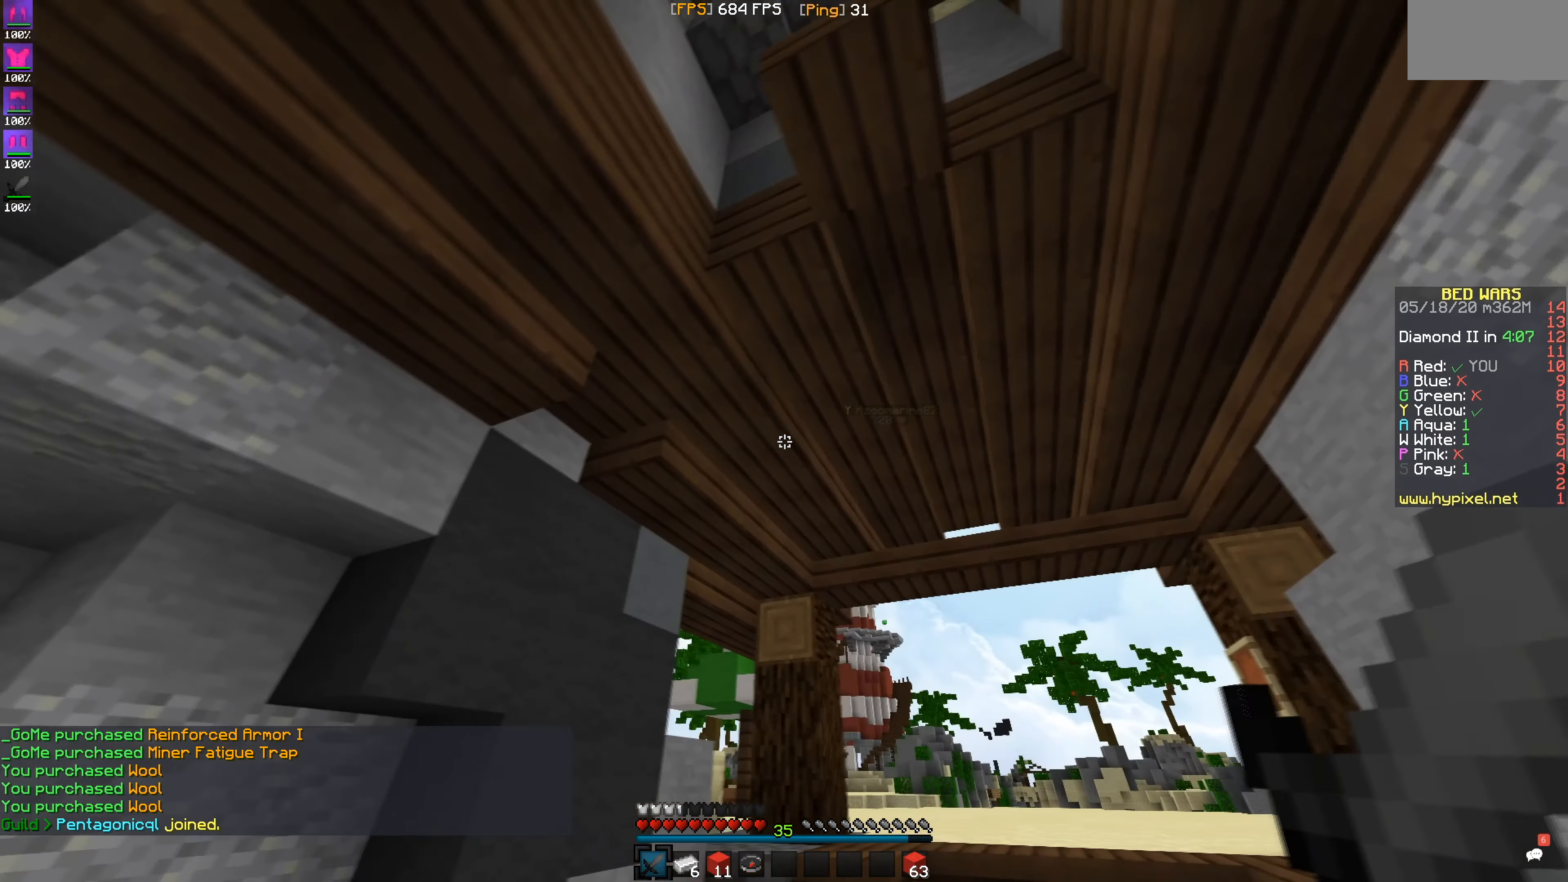
{"keys": [], "mouse": [], "events": []}
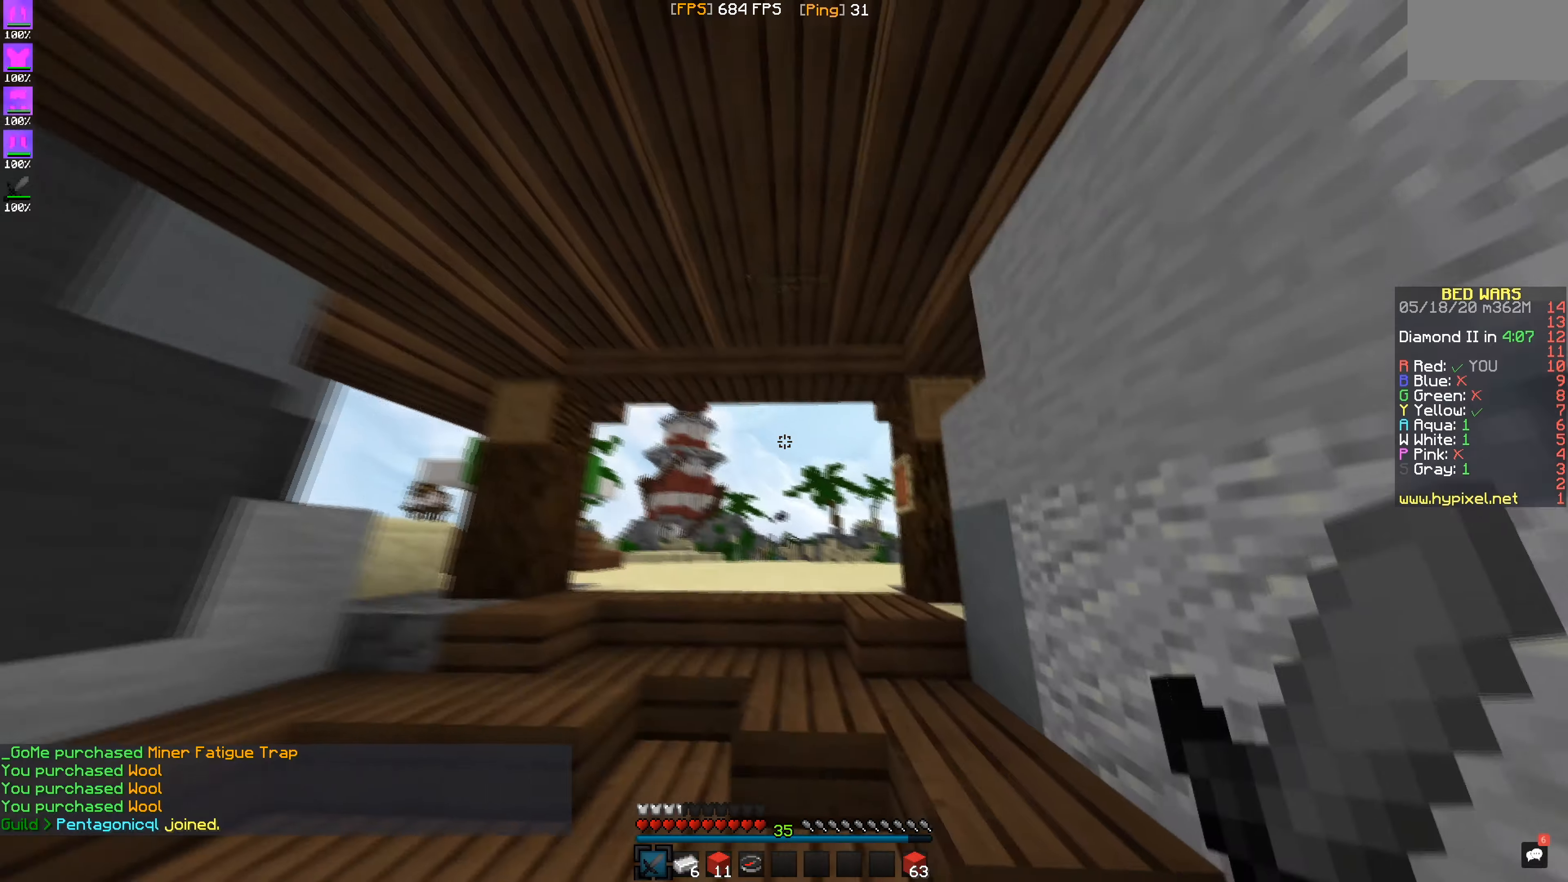
{"keys": [], "mouse": [], "events": []}
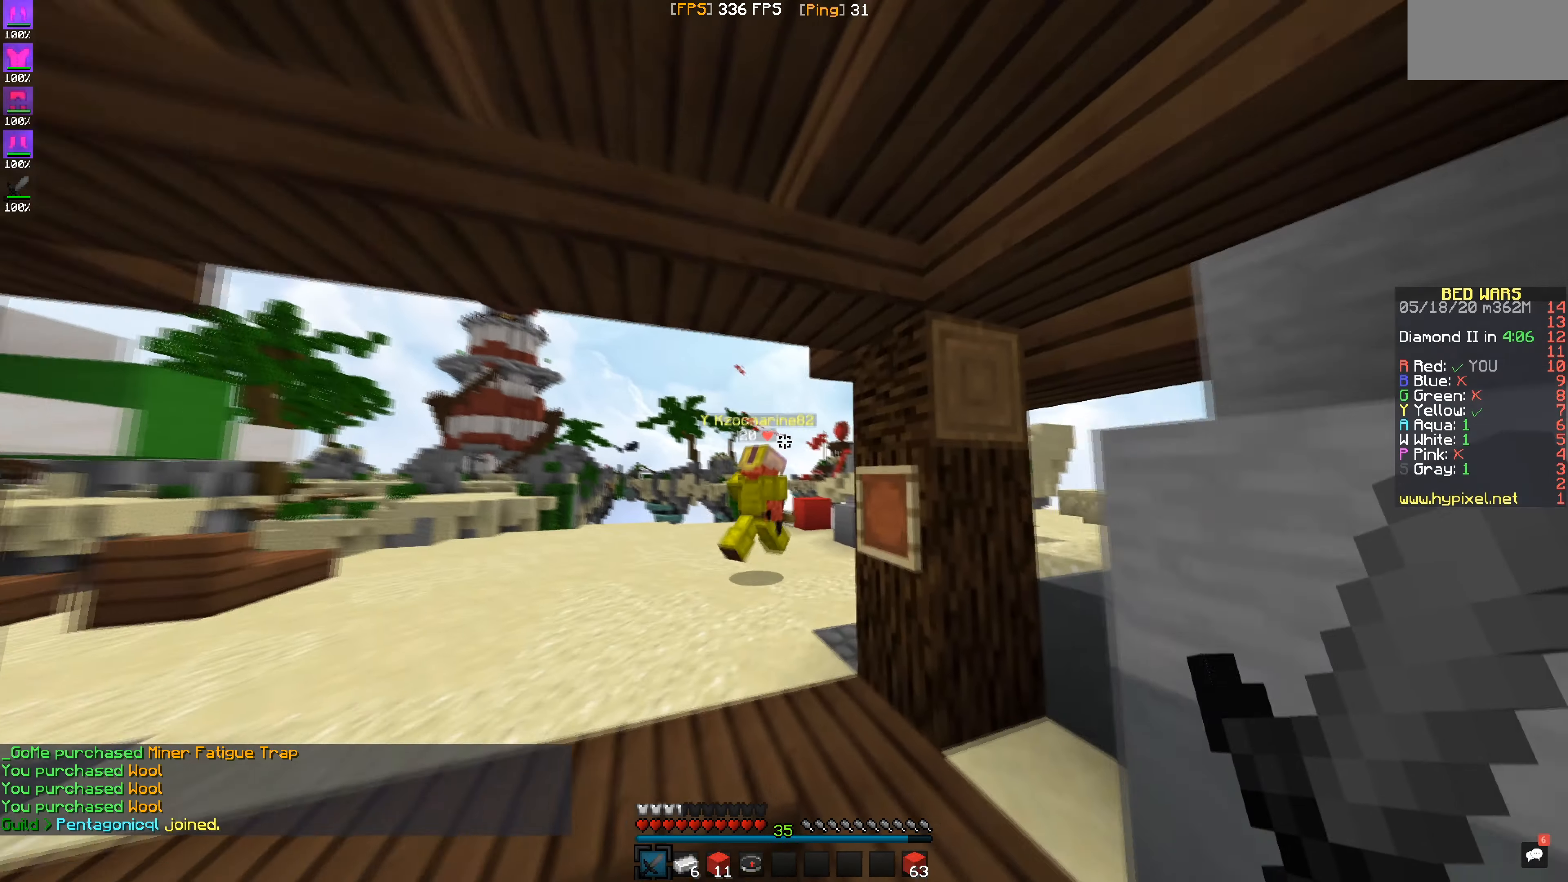
{"keys": [], "mouse": [], "events": []}
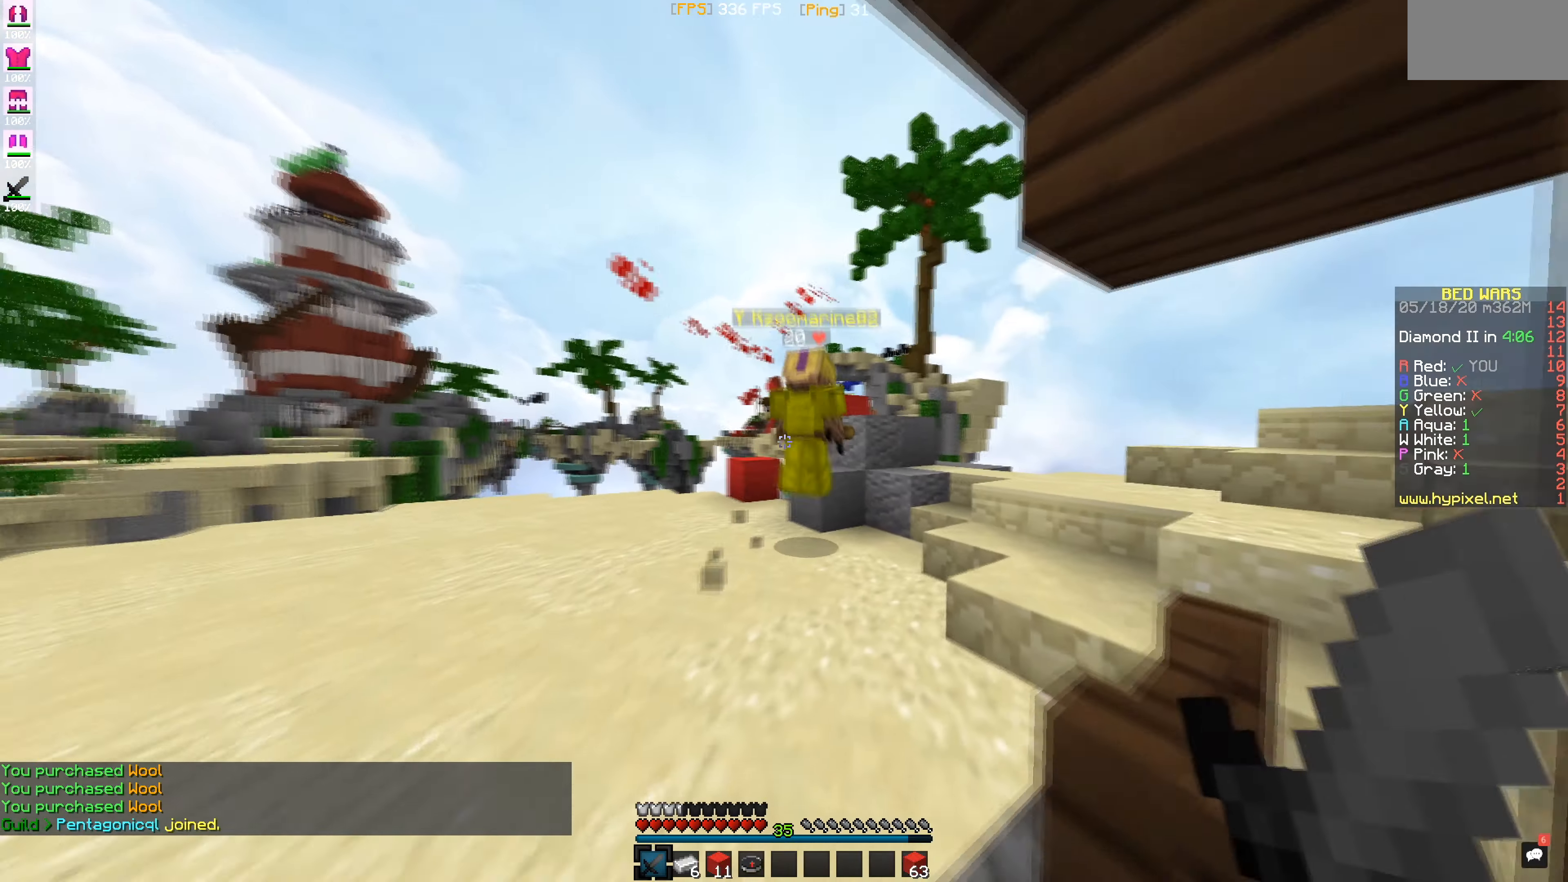
{"keys": [], "mouse": ["left"], "events": [[500, "mouse_left", "down"]]}
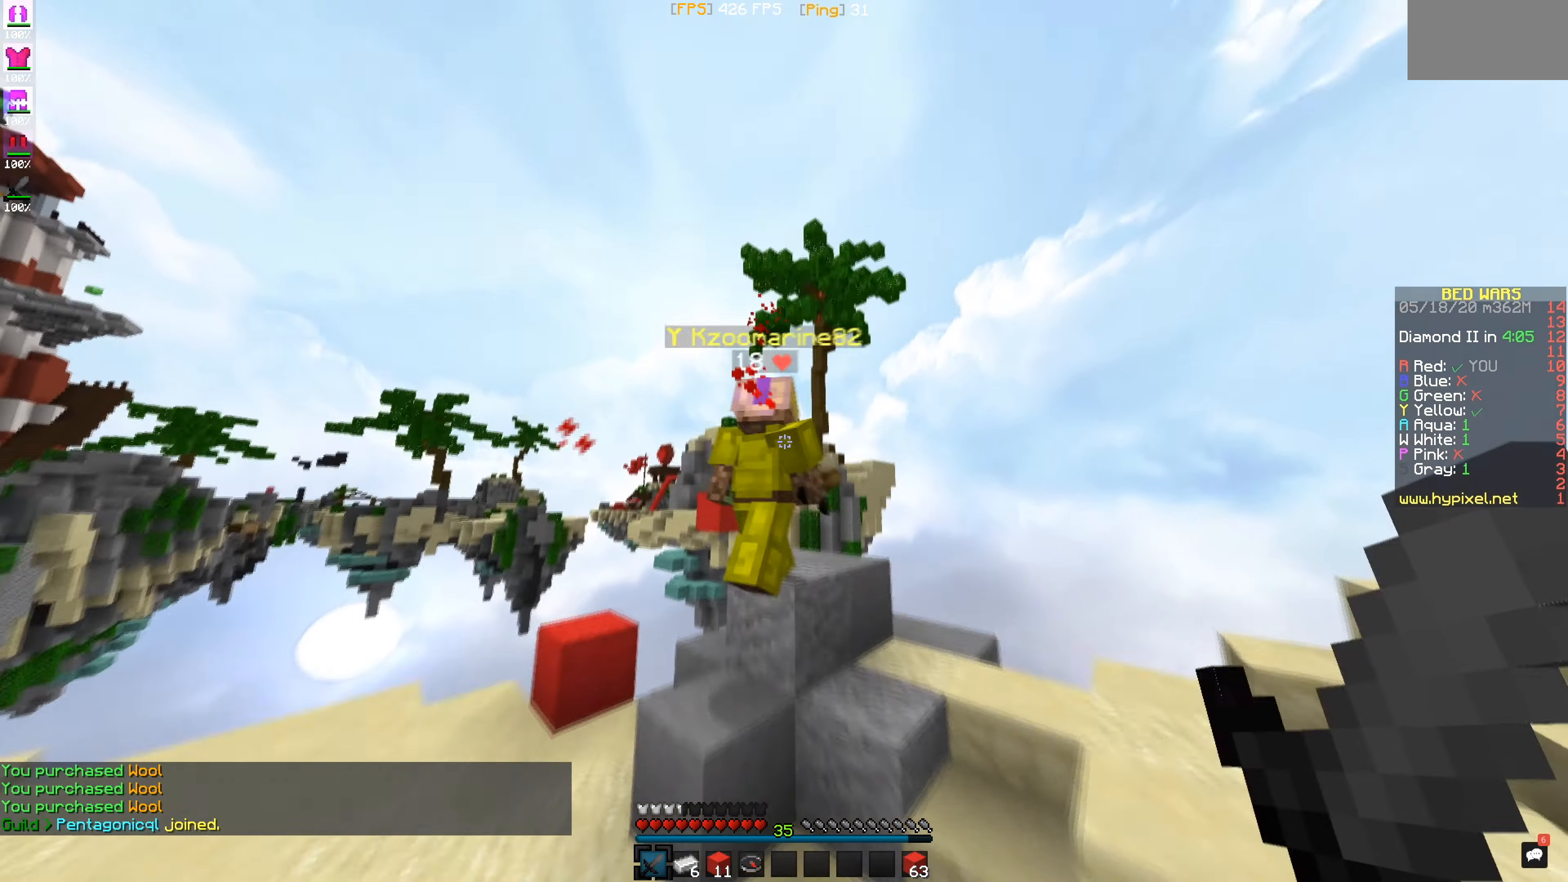
{"keys": [], "mouse": ["left"], "events": []}
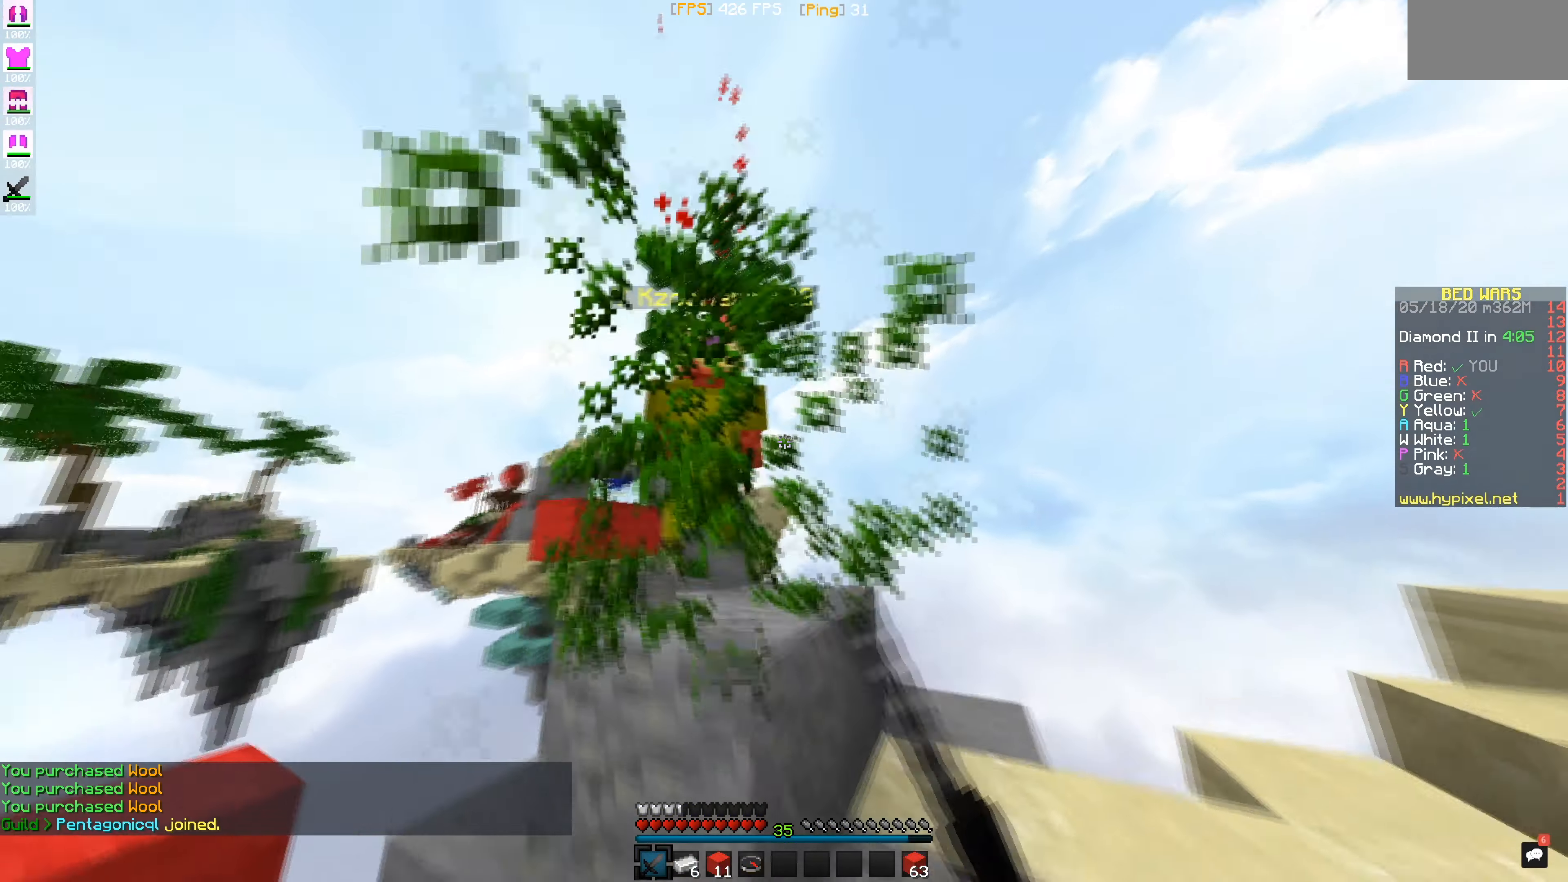
{"keys": [], "mouse": [], "events": [[150, "mouse_left", "up"]]}
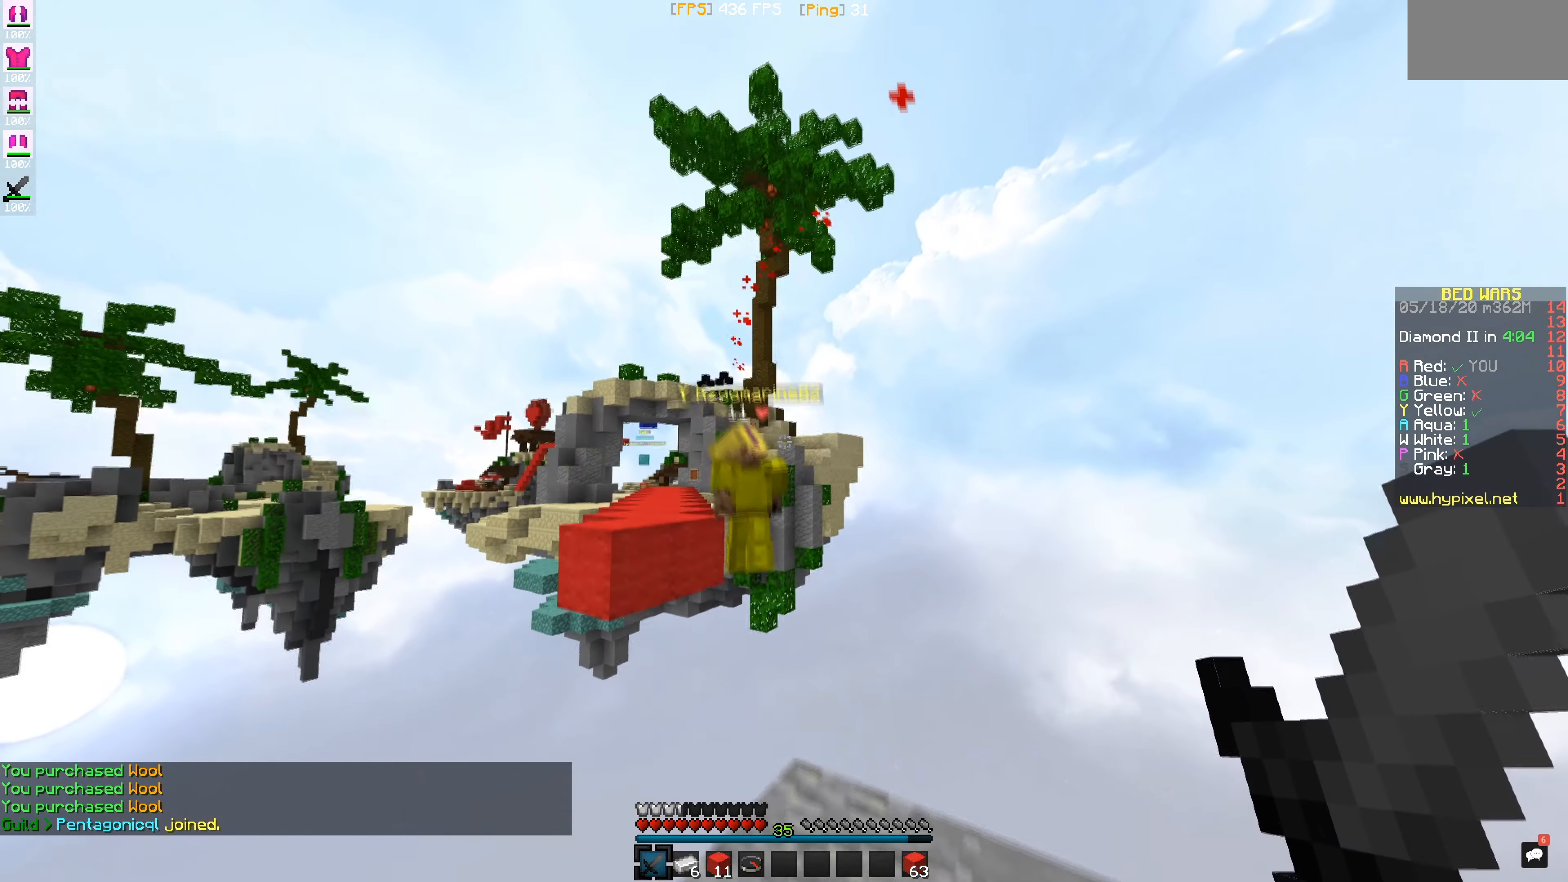
{"keys": [], "mouse": [], "events": [[351, "mouse_left", "down"], [501, "mouse_left", "up"]]}
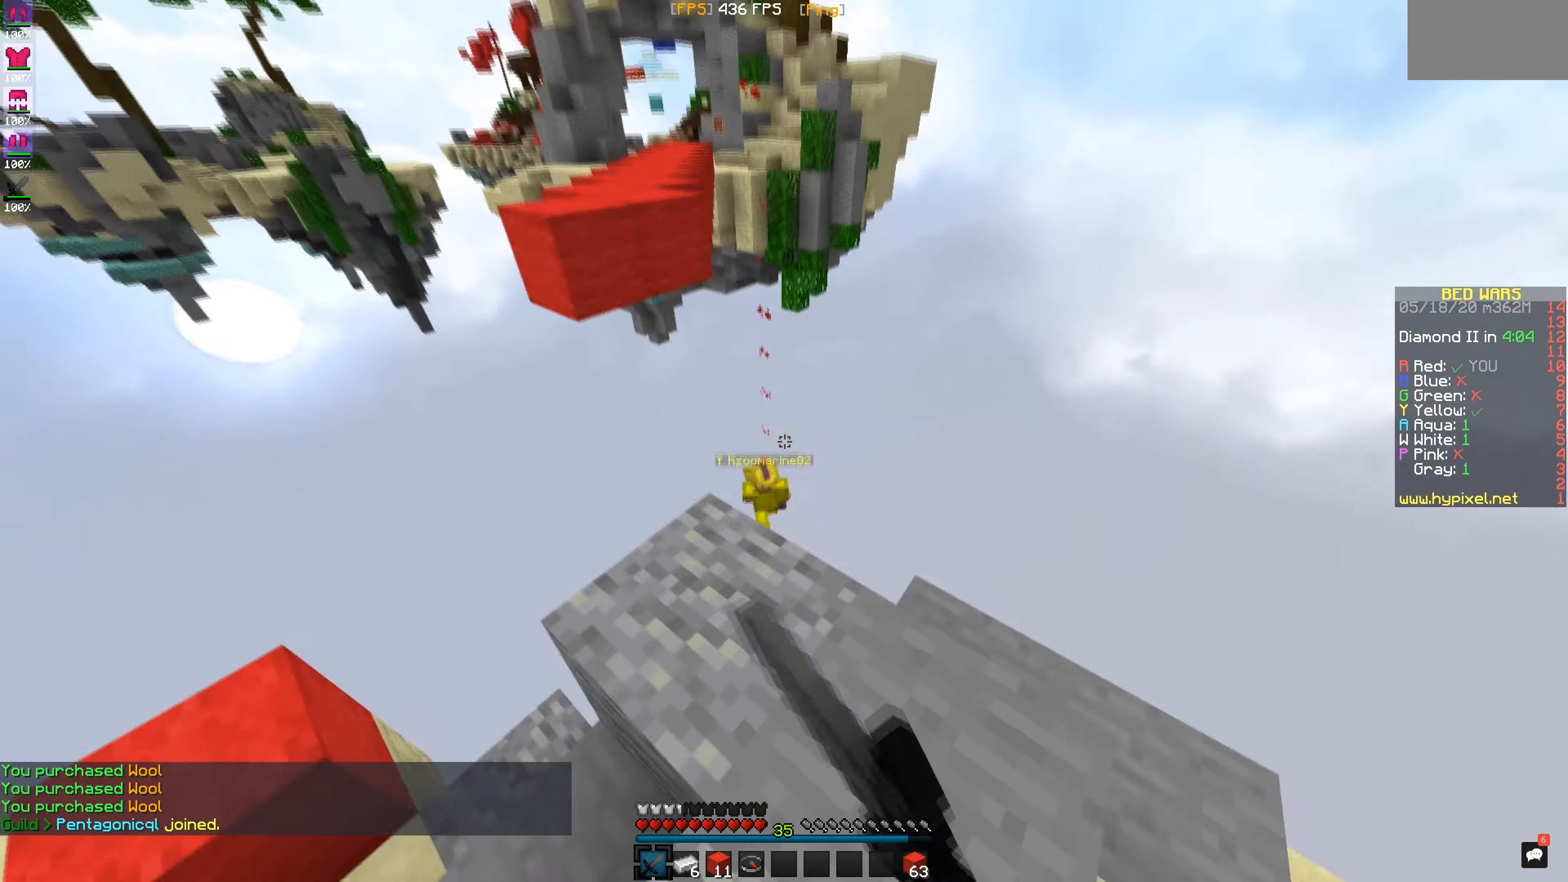
{"keys": [], "mouse": [], "events": []}
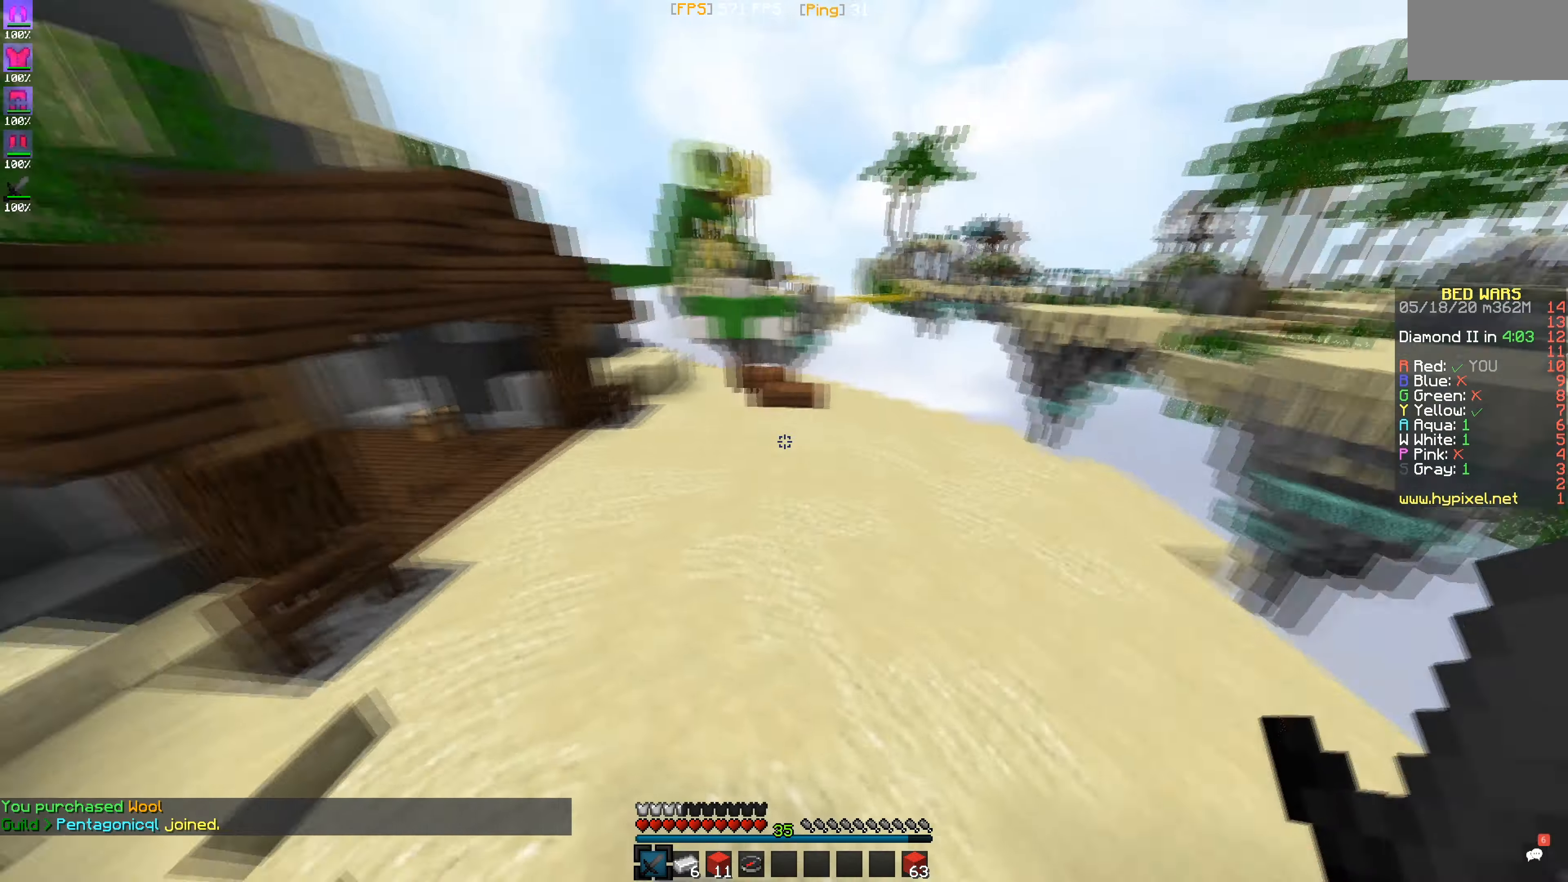
{"keys": [], "mouse": [], "events": []}
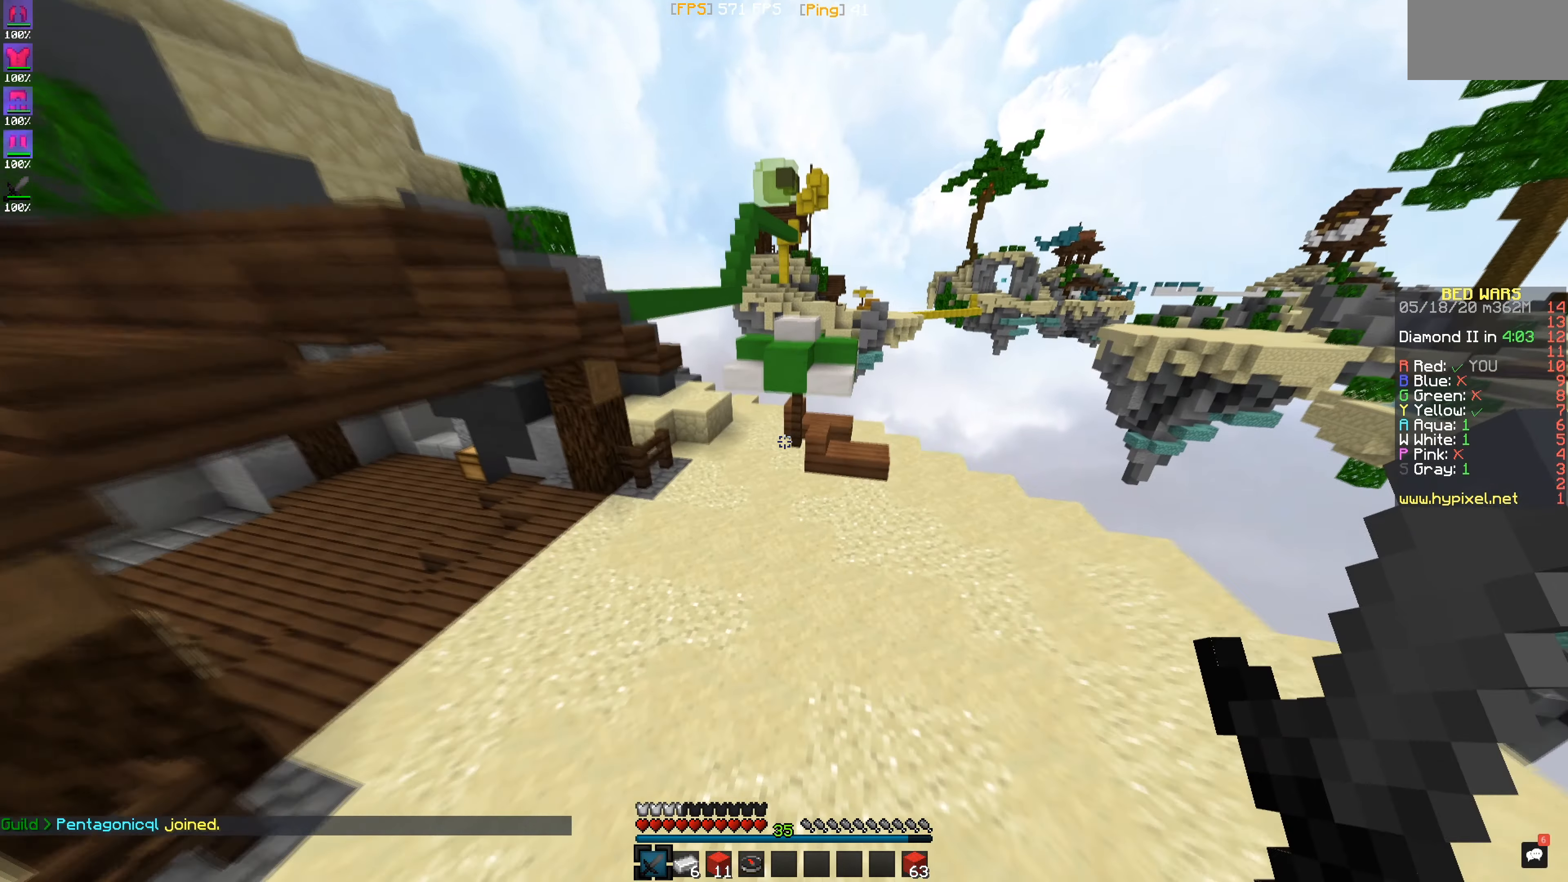
{"keys": [], "mouse": [], "events": []}
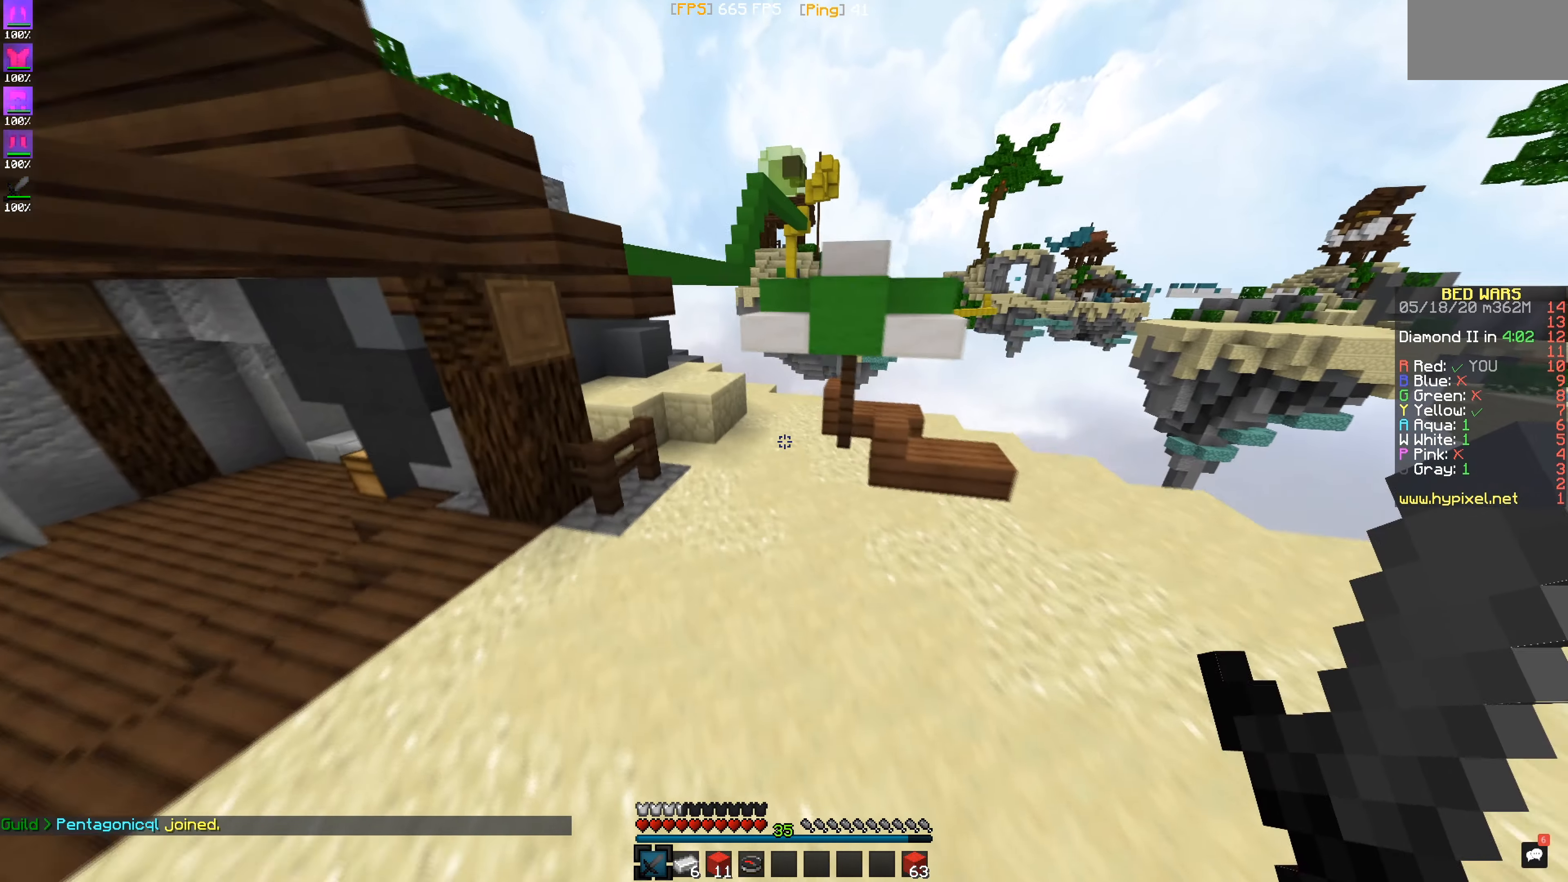
{"keys": [], "mouse": [], "events": []}
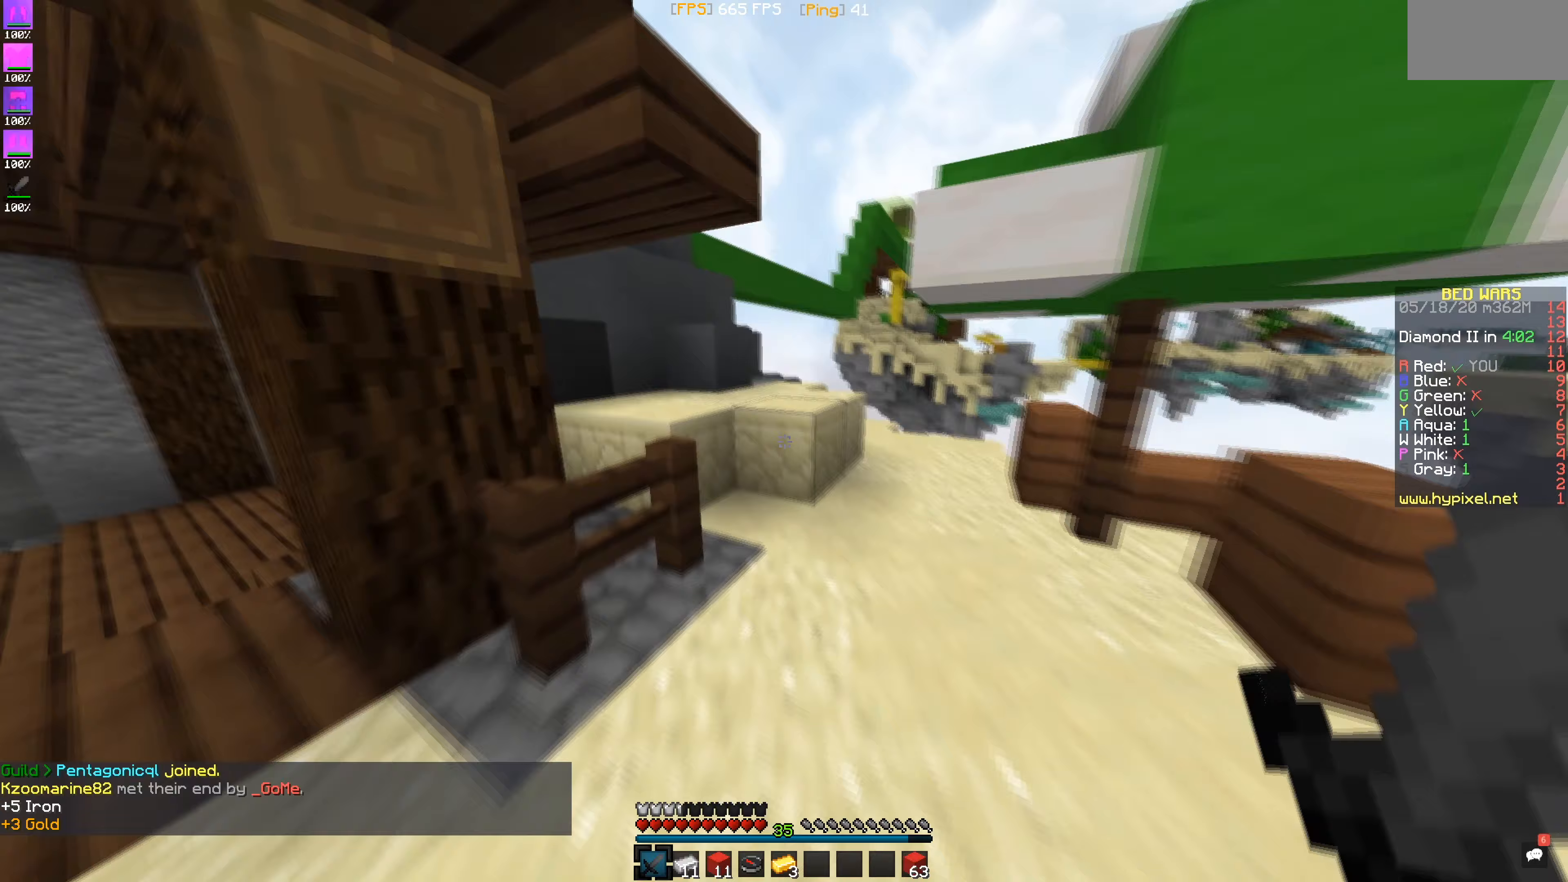
{"keys": [], "mouse": [], "events": []}
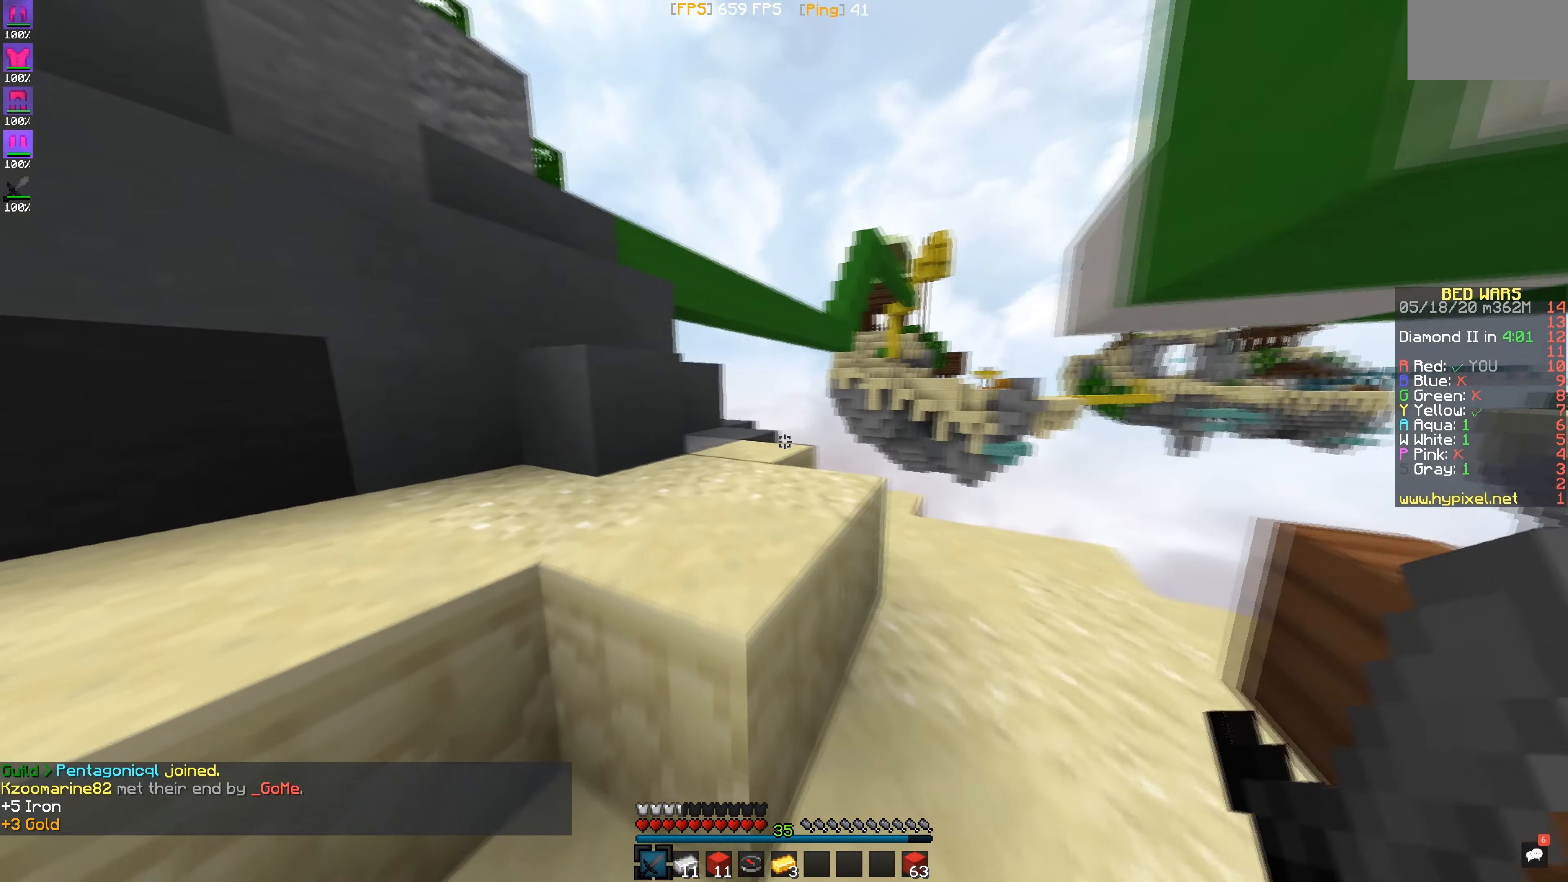
{"keys": [], "mouse": [], "events": []}
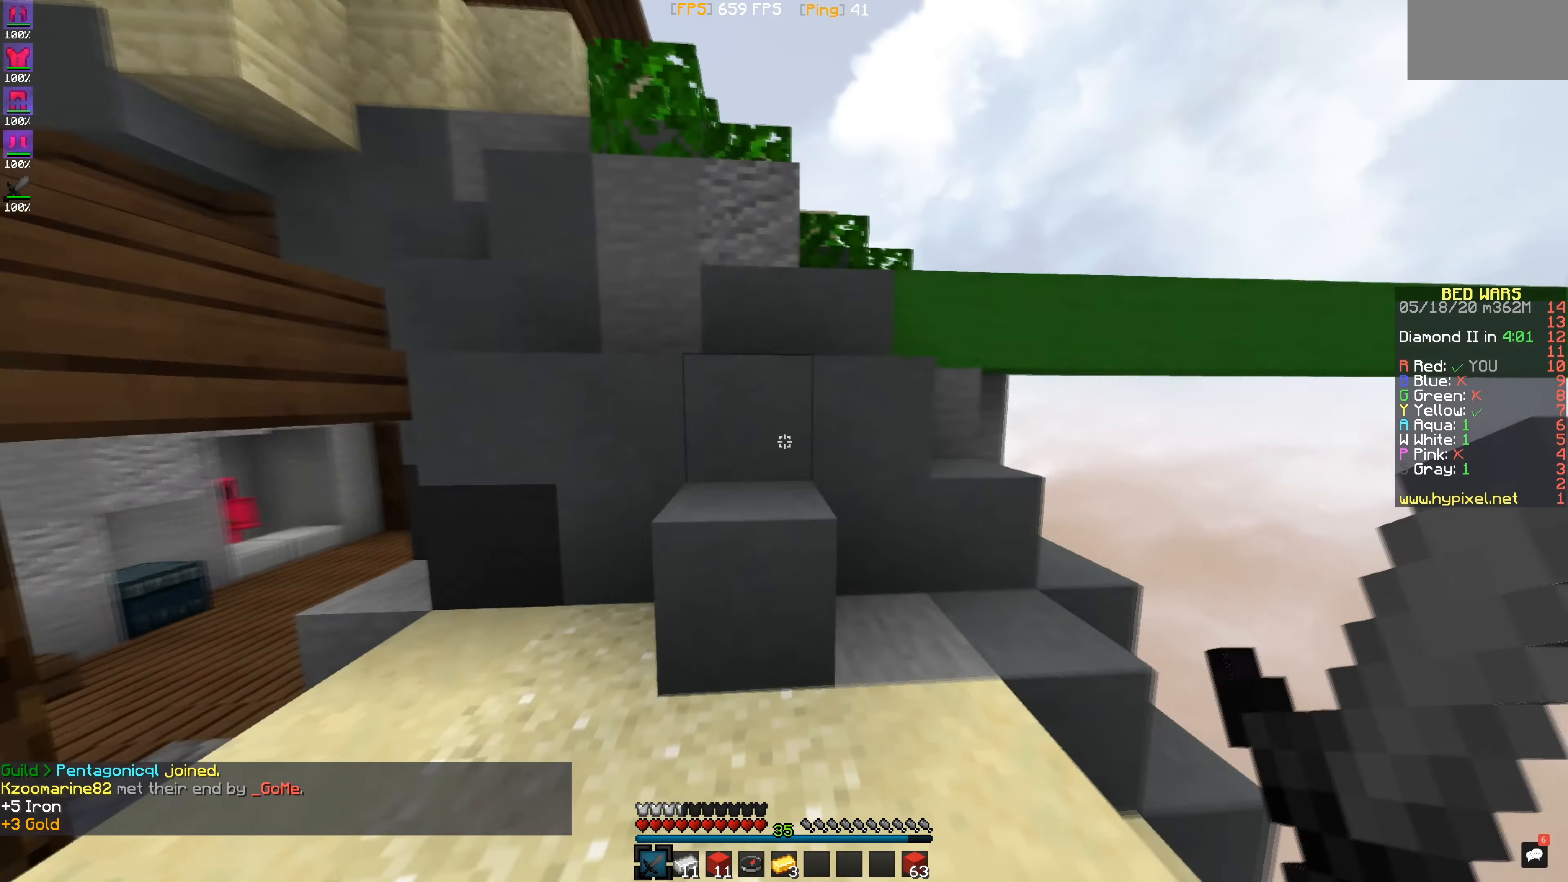
{"keys": [], "mouse": [], "events": []}
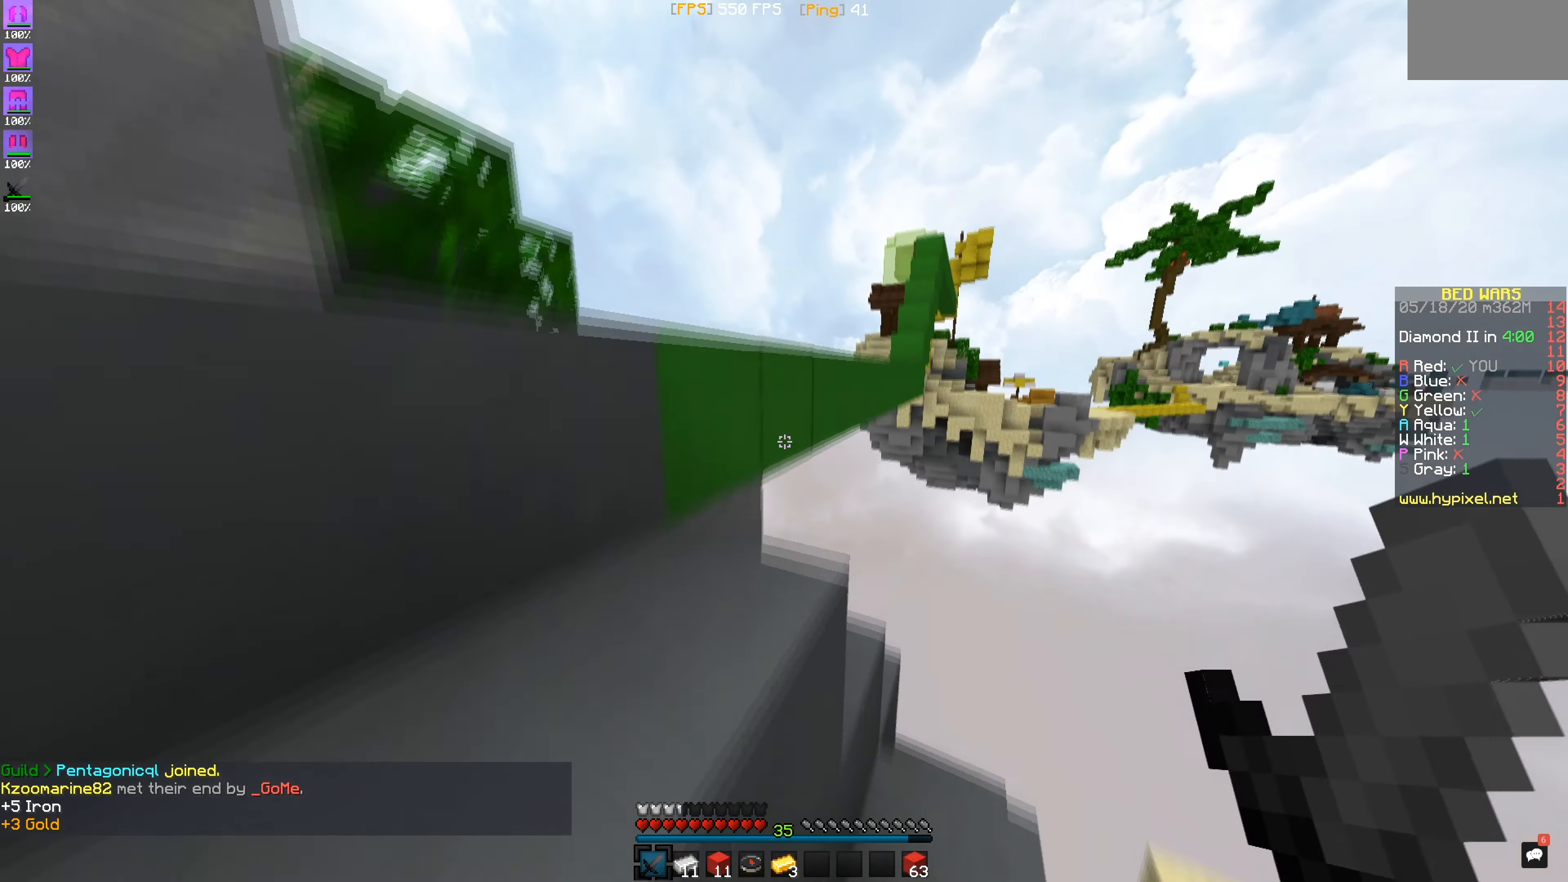
{"keys": [], "mouse": ["left"], "events": [[483, "mouse_left", "down"]]}
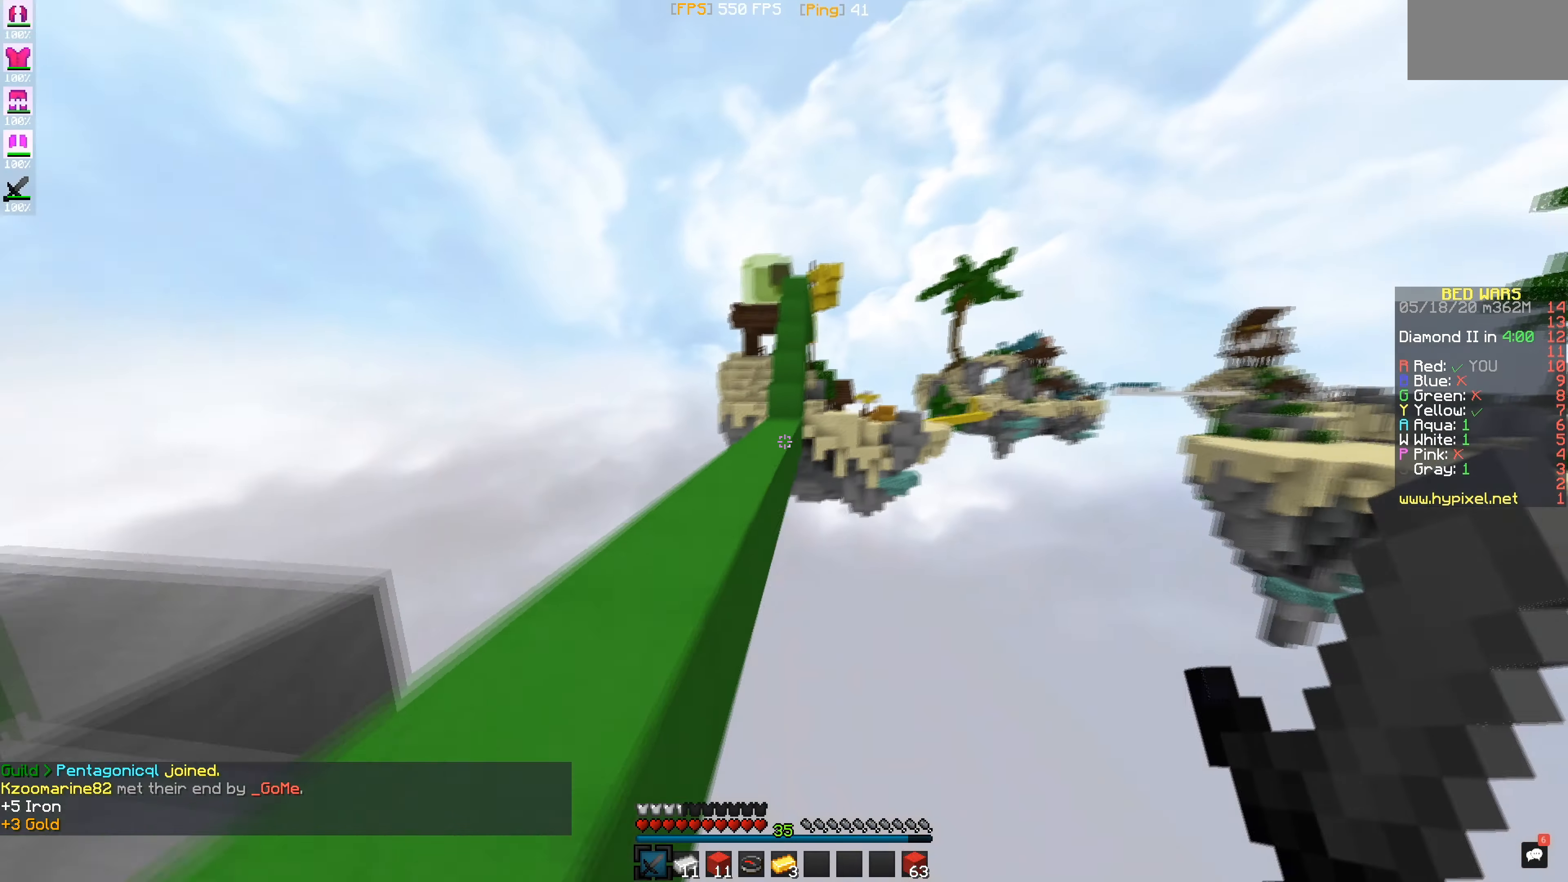
{"keys": [], "mouse": [], "events": [[400, "mouse_left", "up"]]}
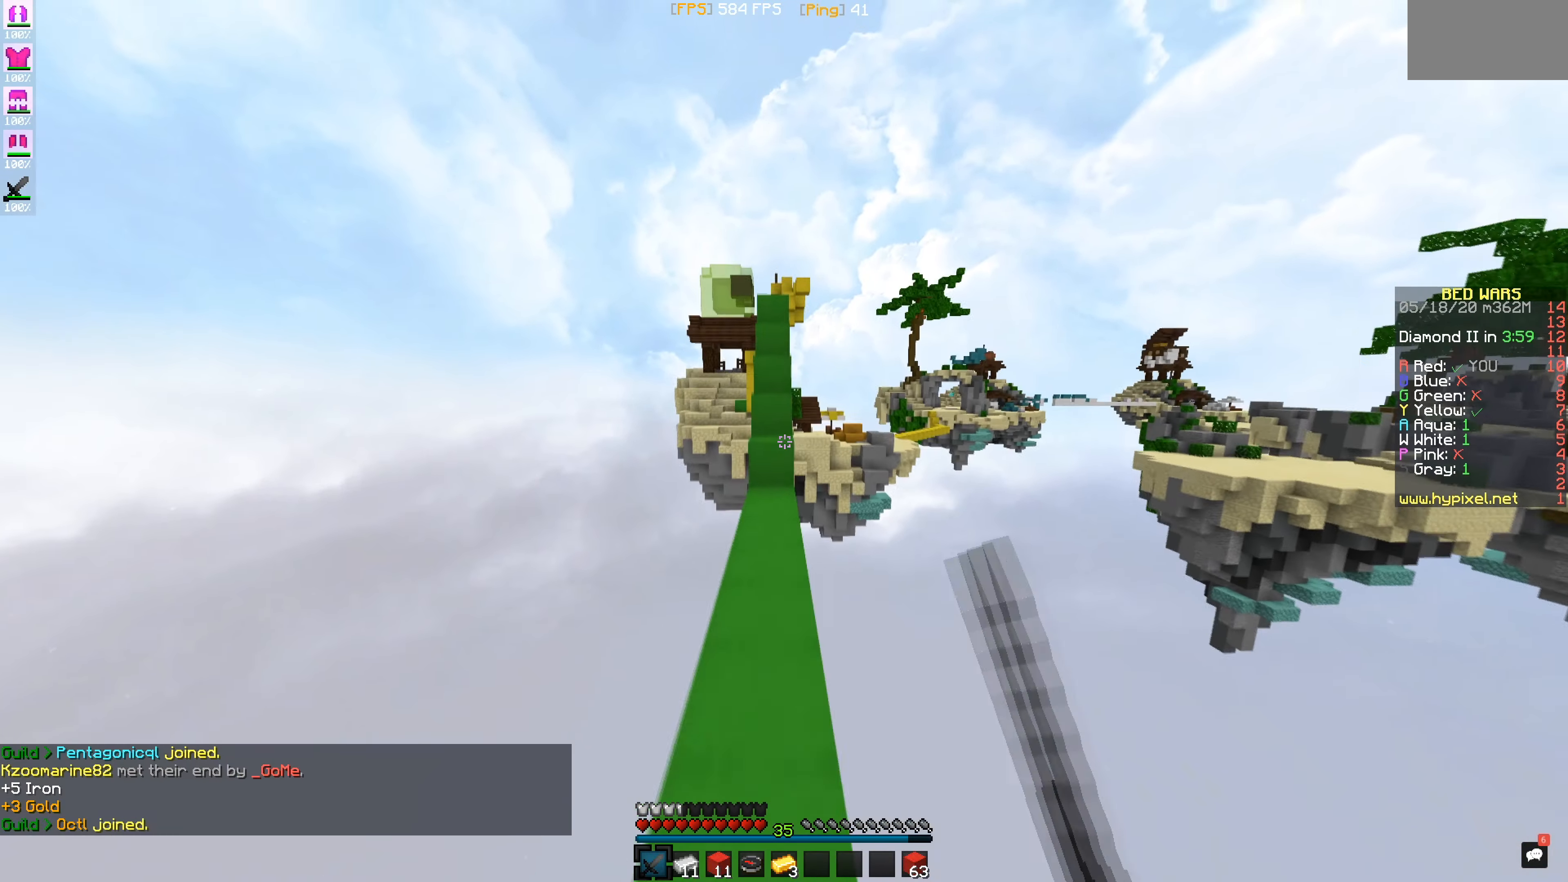
{"keys": [], "mouse": [], "events": []}
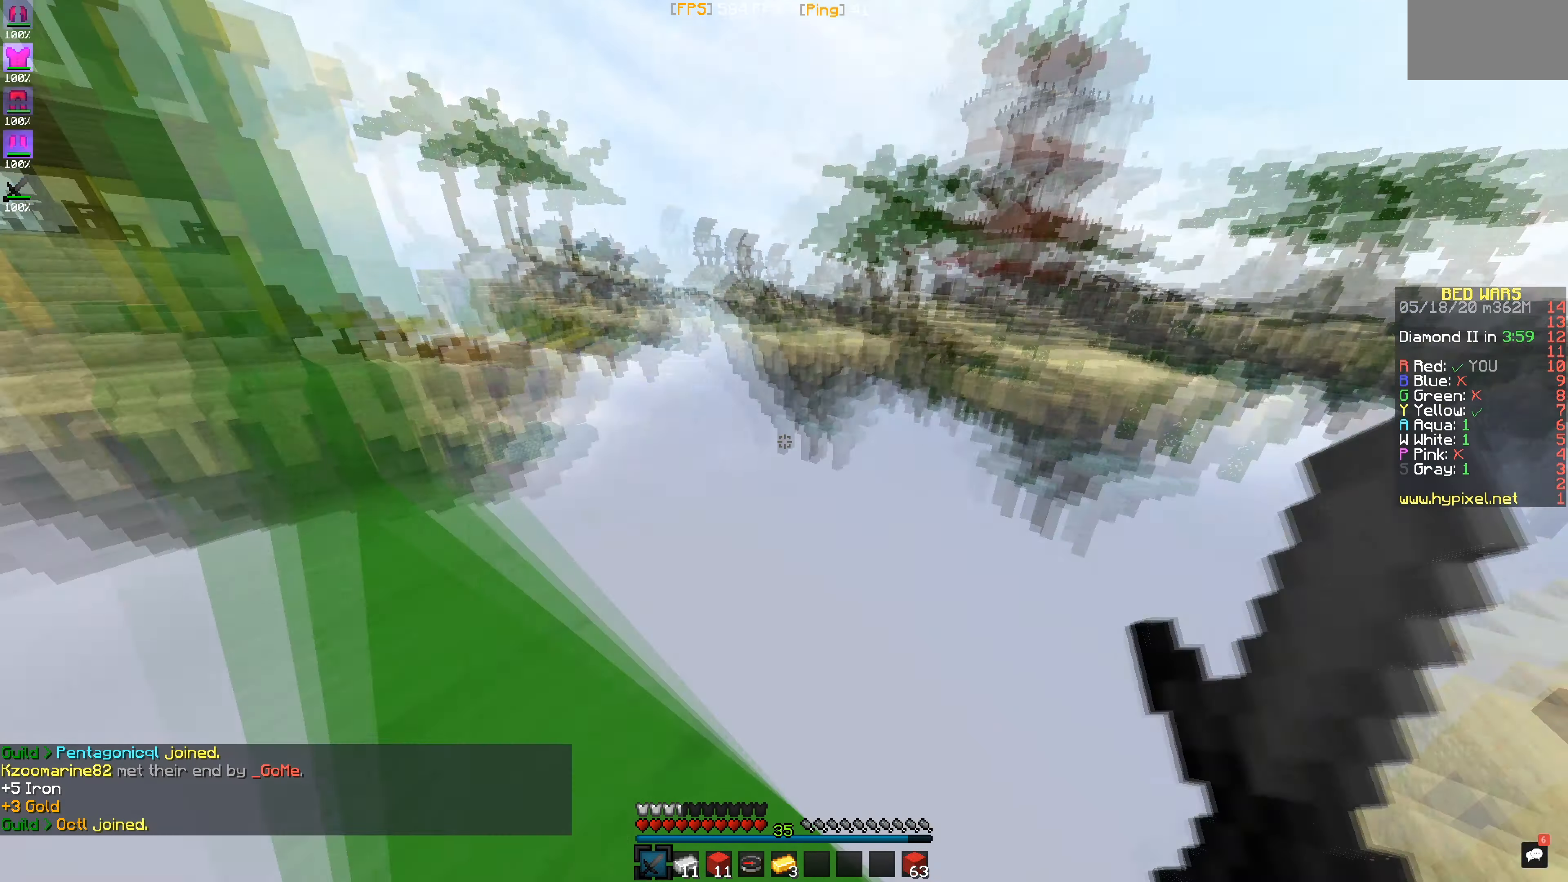
{"keys": [], "mouse": [], "events": []}
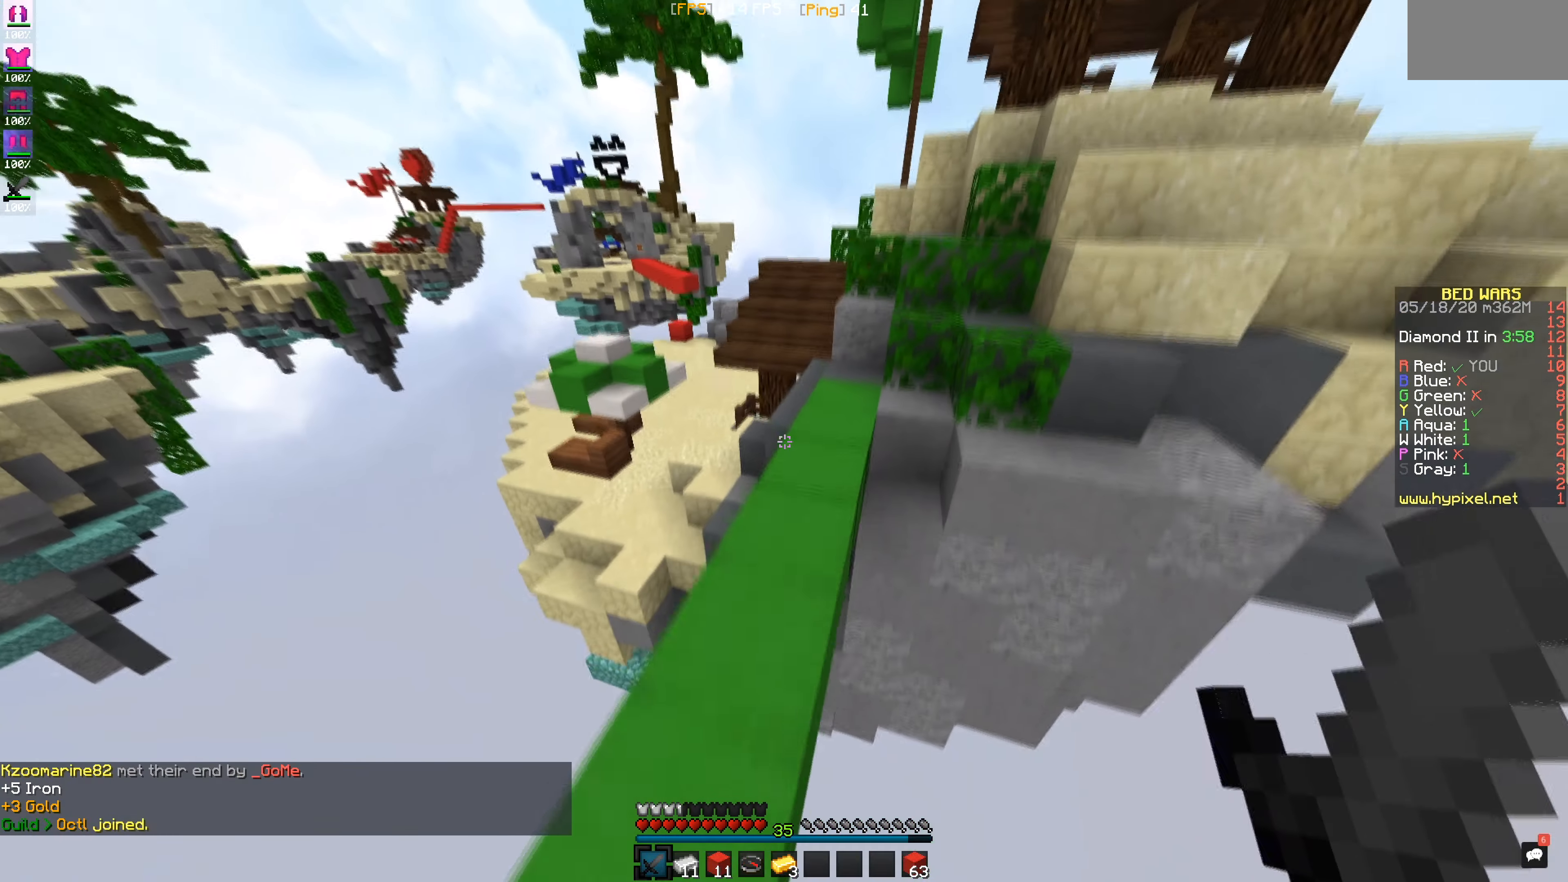
{"keys": [], "mouse": [], "events": []}
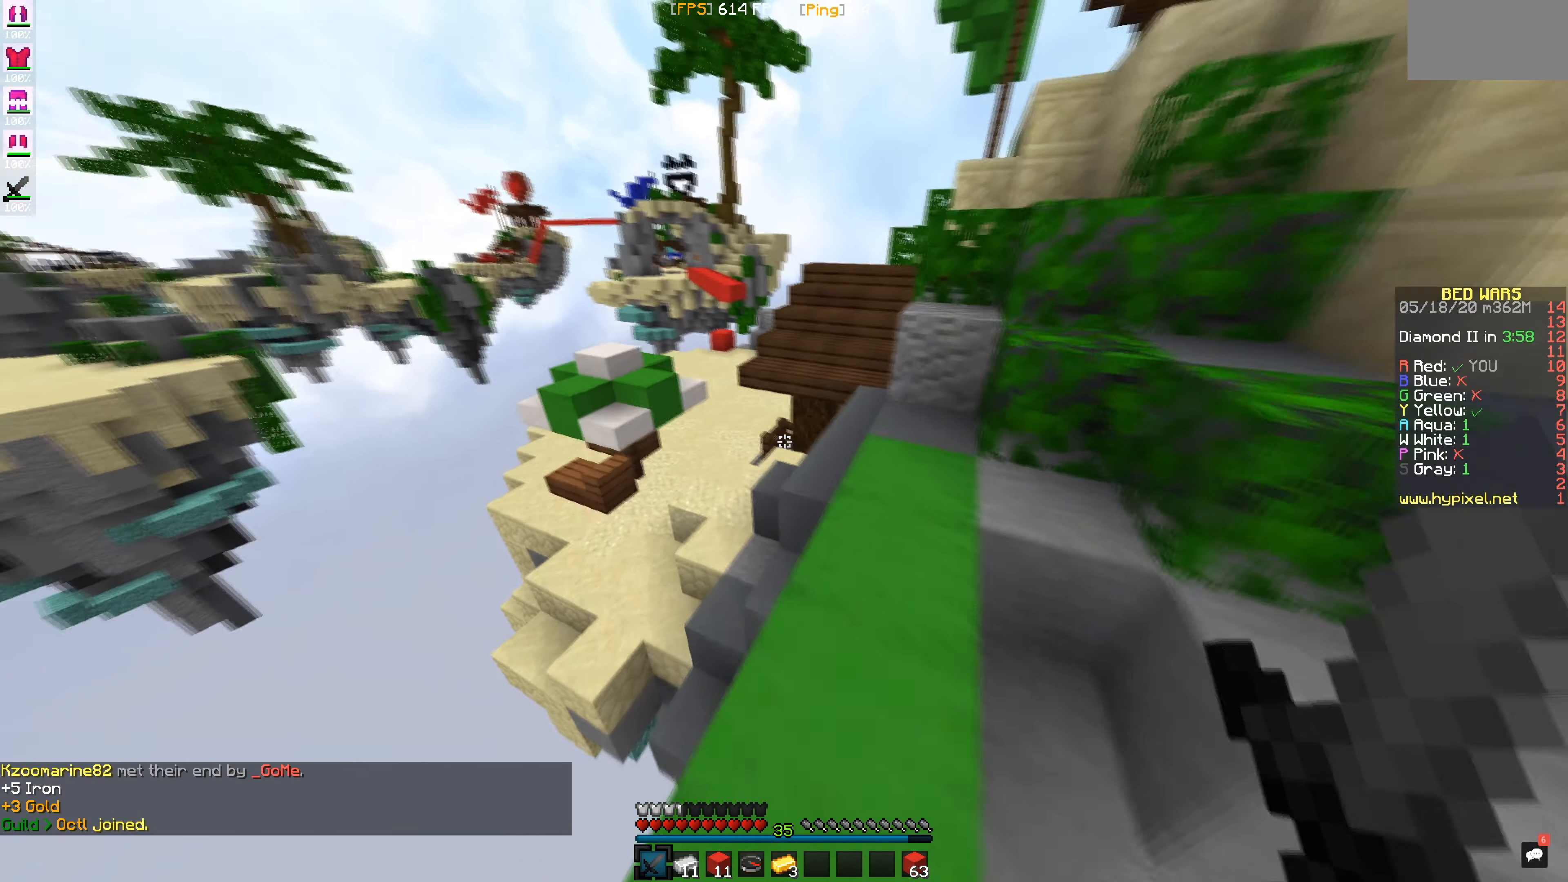
{"keys": [], "mouse": [], "events": []}
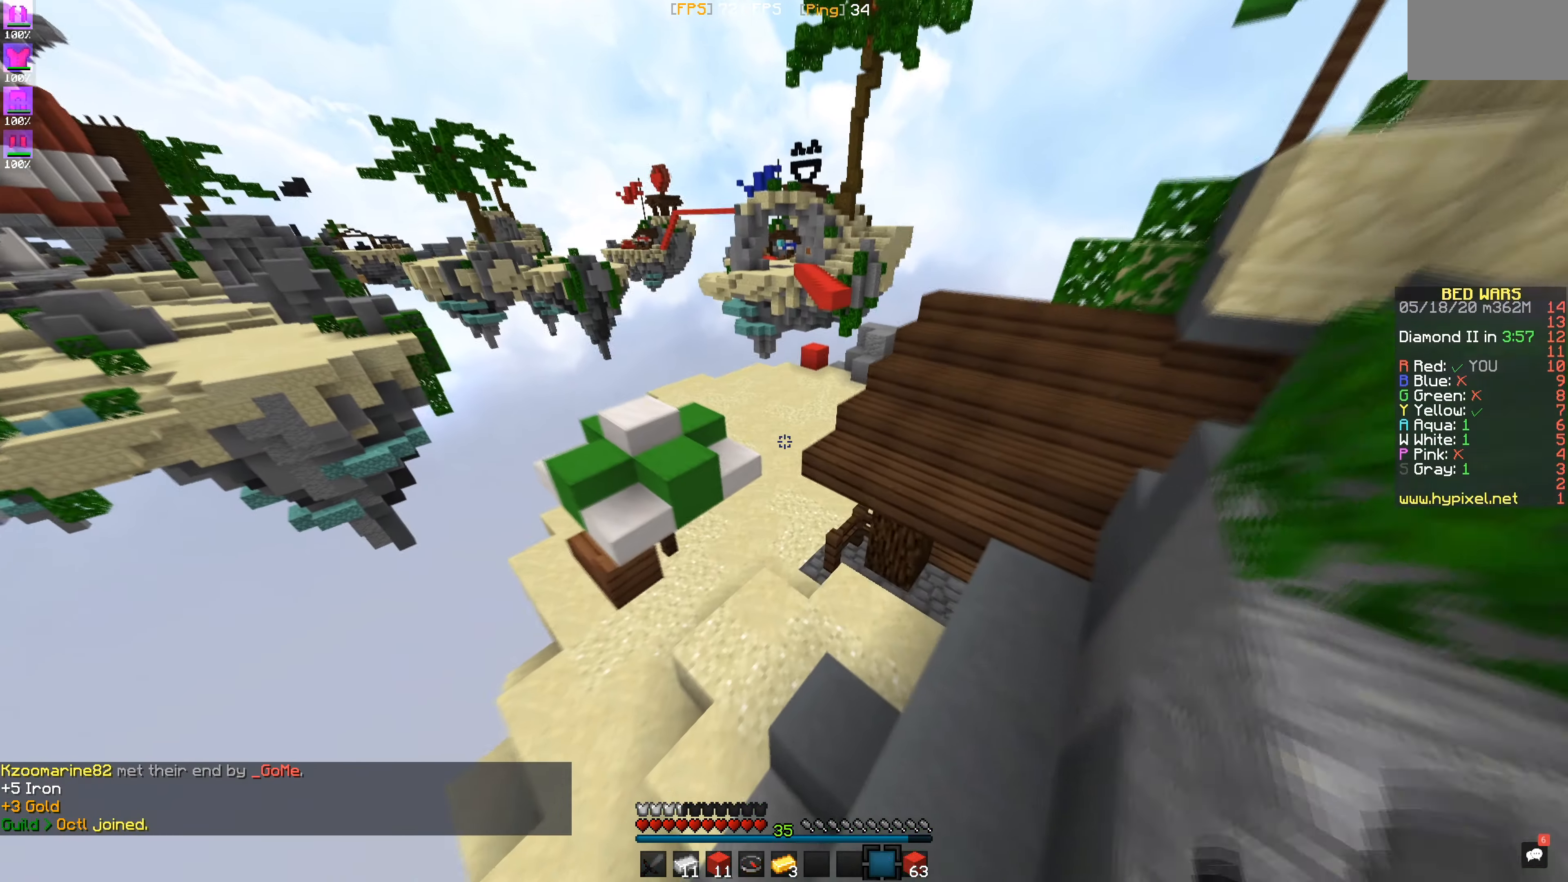
{"keys": [], "mouse": [], "events": [[183, "mouse_left", "down"], [450, "mouse_left", "up"]]}
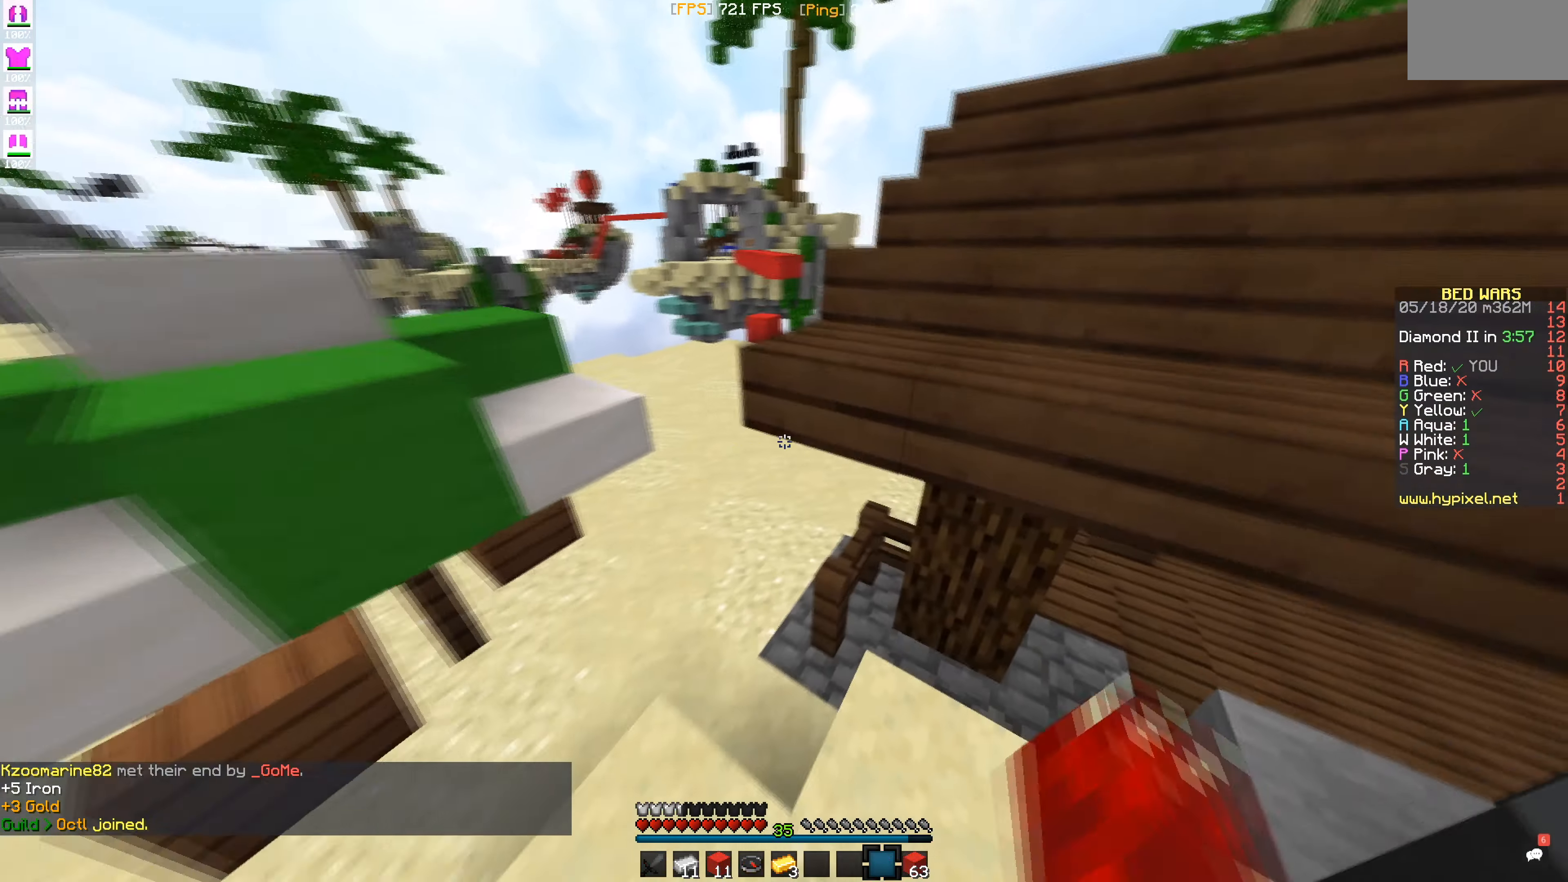
{"keys": [], "mouse": [], "events": []}
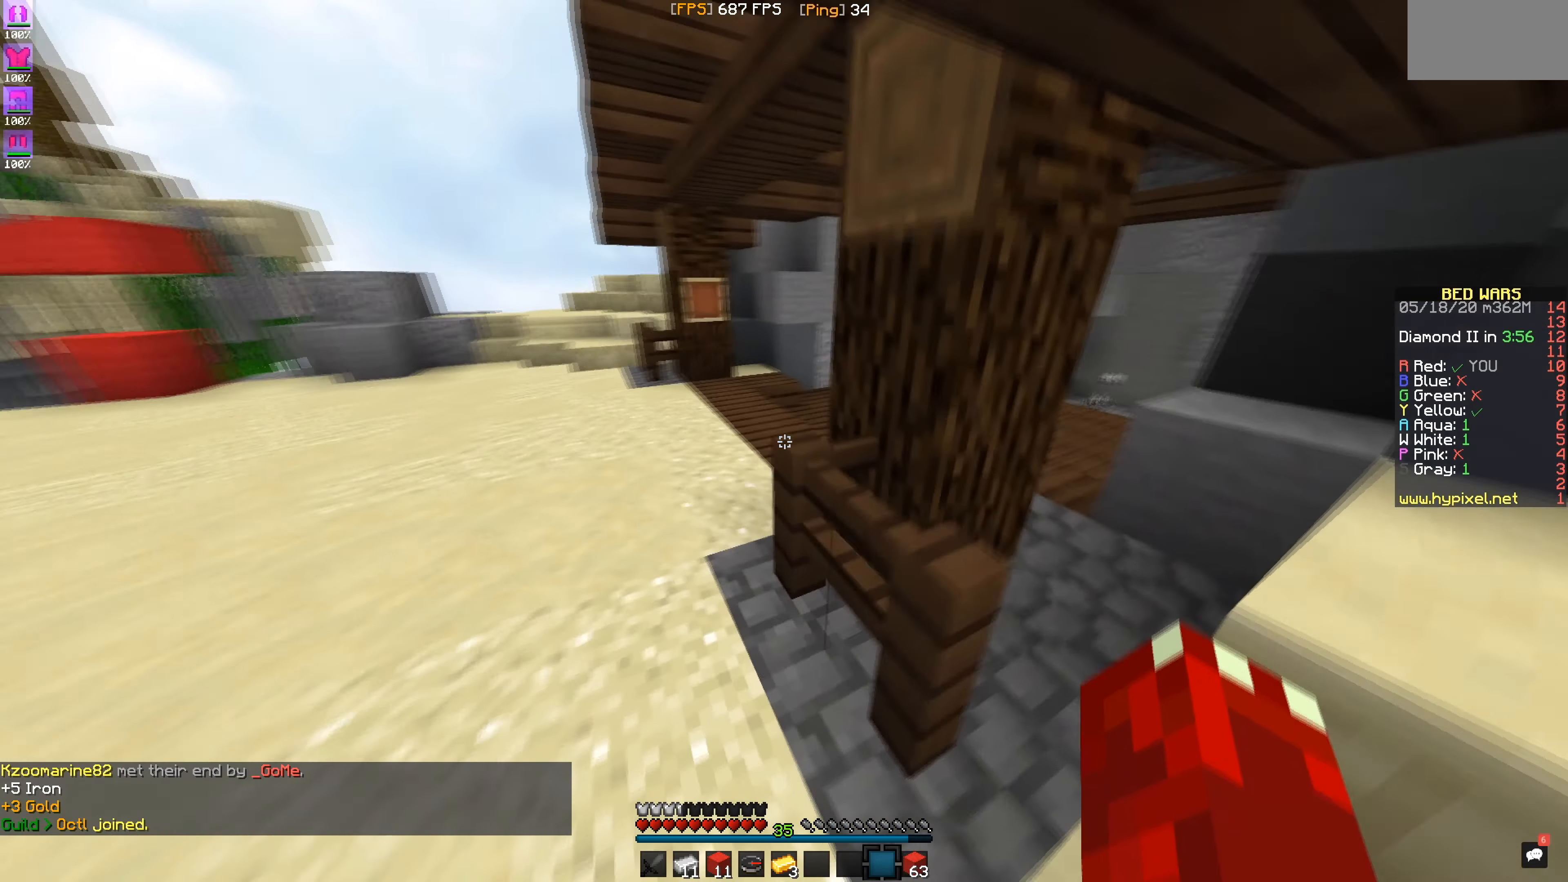
{"keys": [], "mouse": [], "events": []}
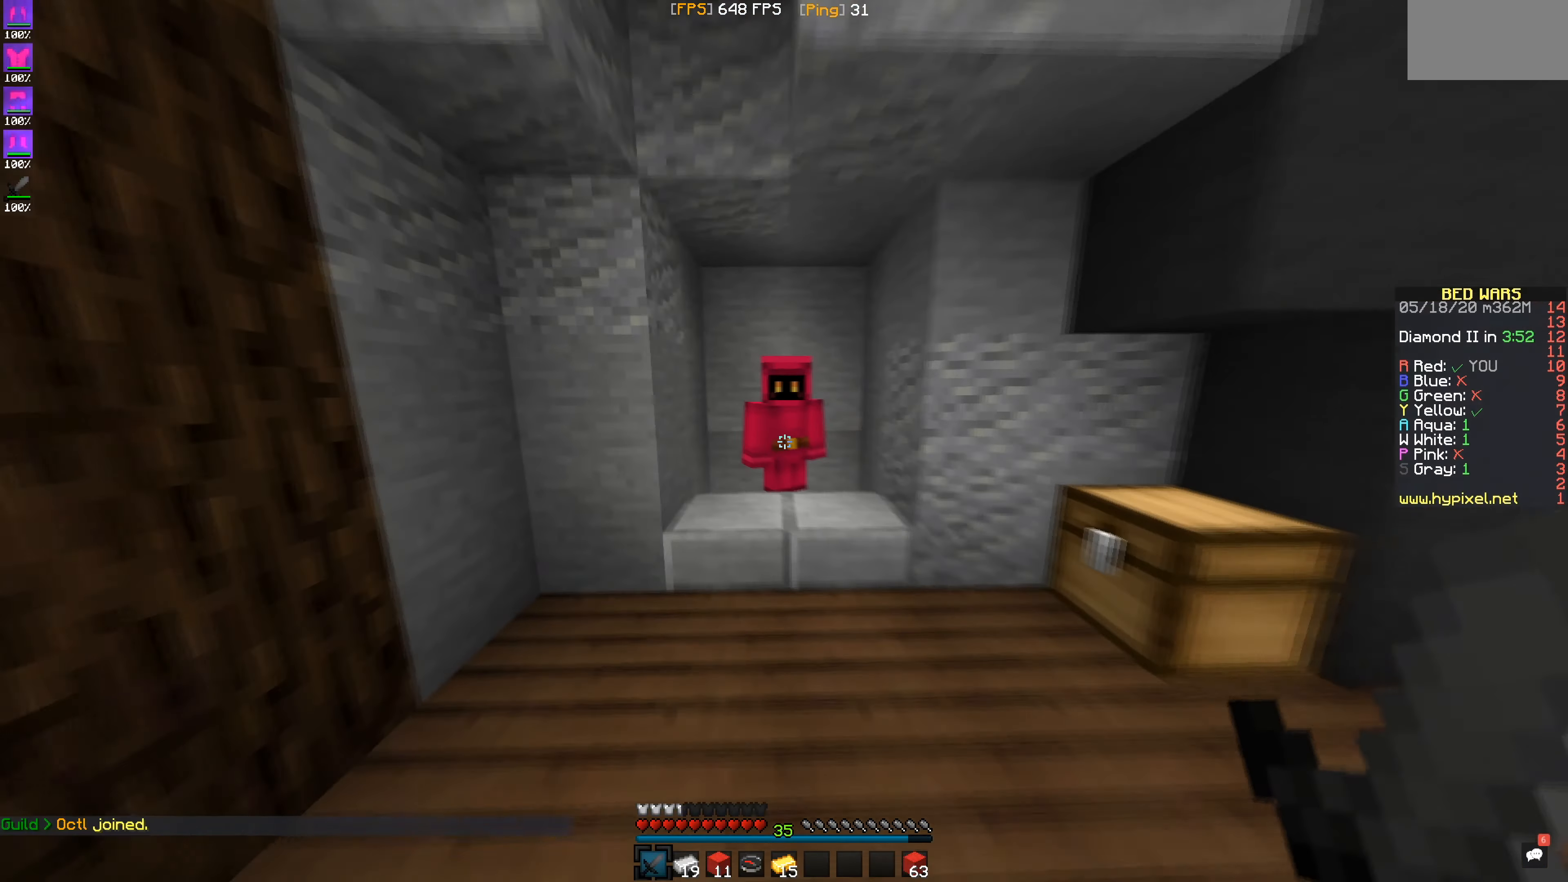
{"keys": [], "mouse": [], "events": [[301, "mouse_right", "down"], [451, "mouse_right", "up"]]}